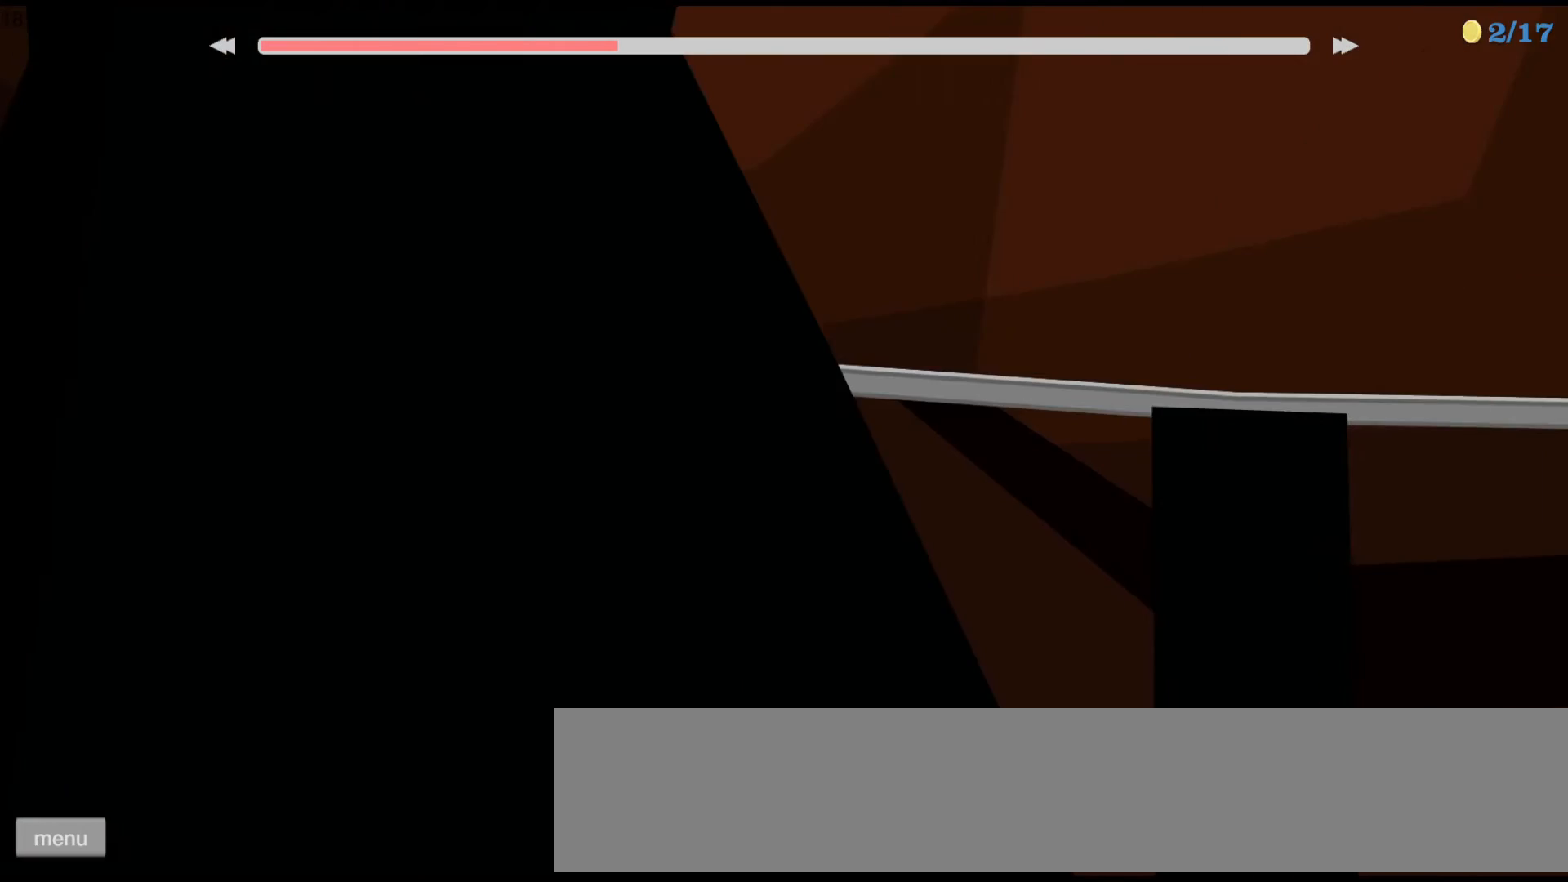
Gameplay with keyboard; each line is a JSON object with the keys held at the frame after it. "events" lists presses ("down") and releases ("up") of "ctrl", "down", "left", "right", "shift", "space", "up" and "z" between this image and that frame as [ms after this image, input, new state], when the widget could be followed in between. No other keys are recorded. Mouse input is not recorded.
{"keys": ["left", "up"], "events": []}
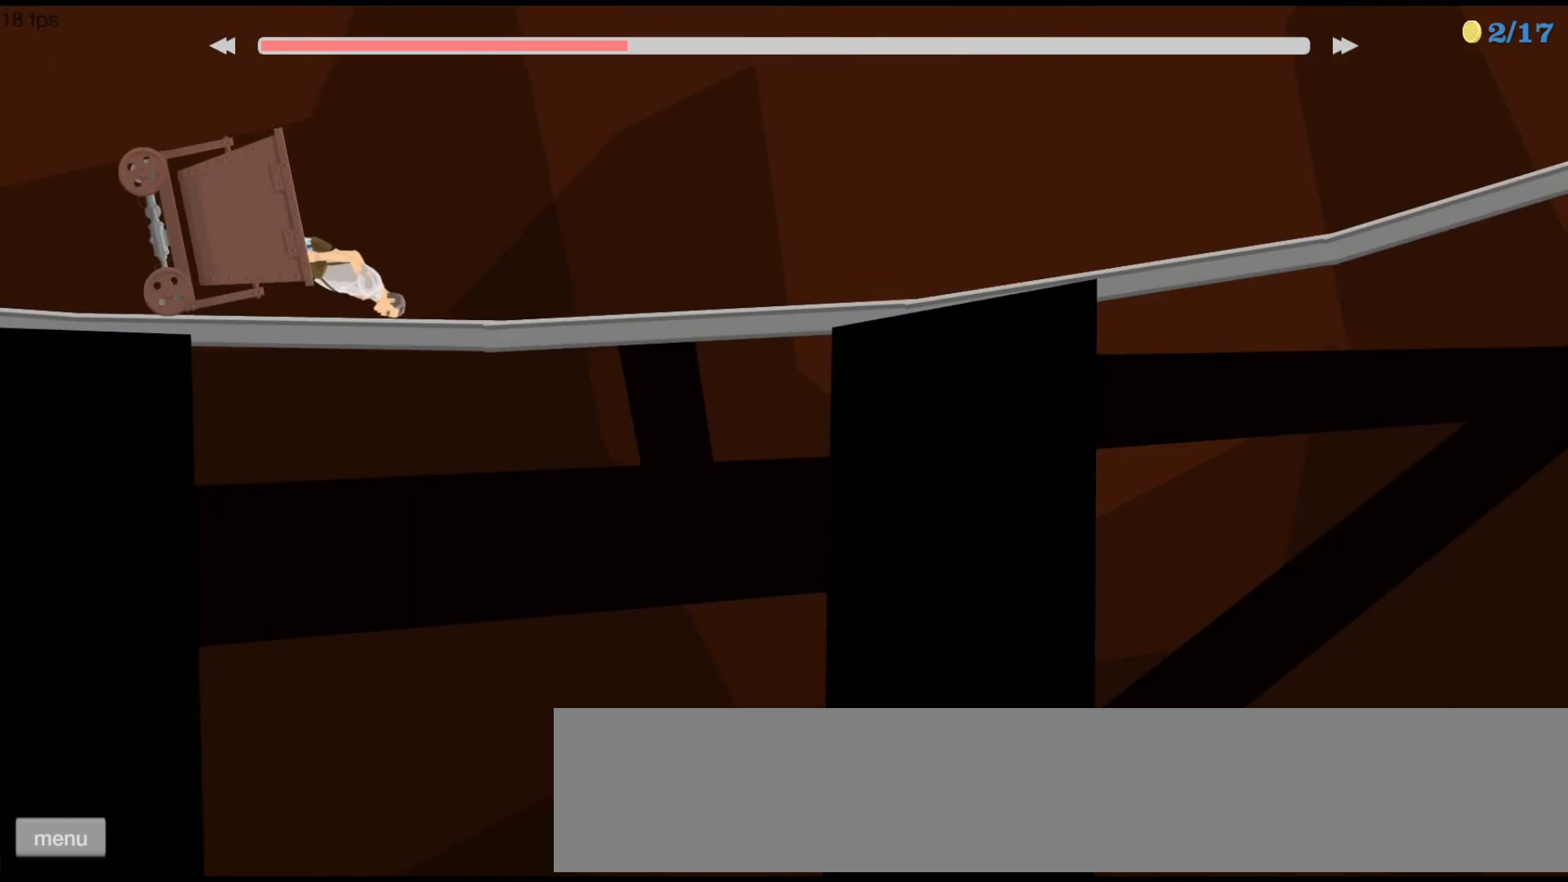
{"keys": ["left", "up"], "events": []}
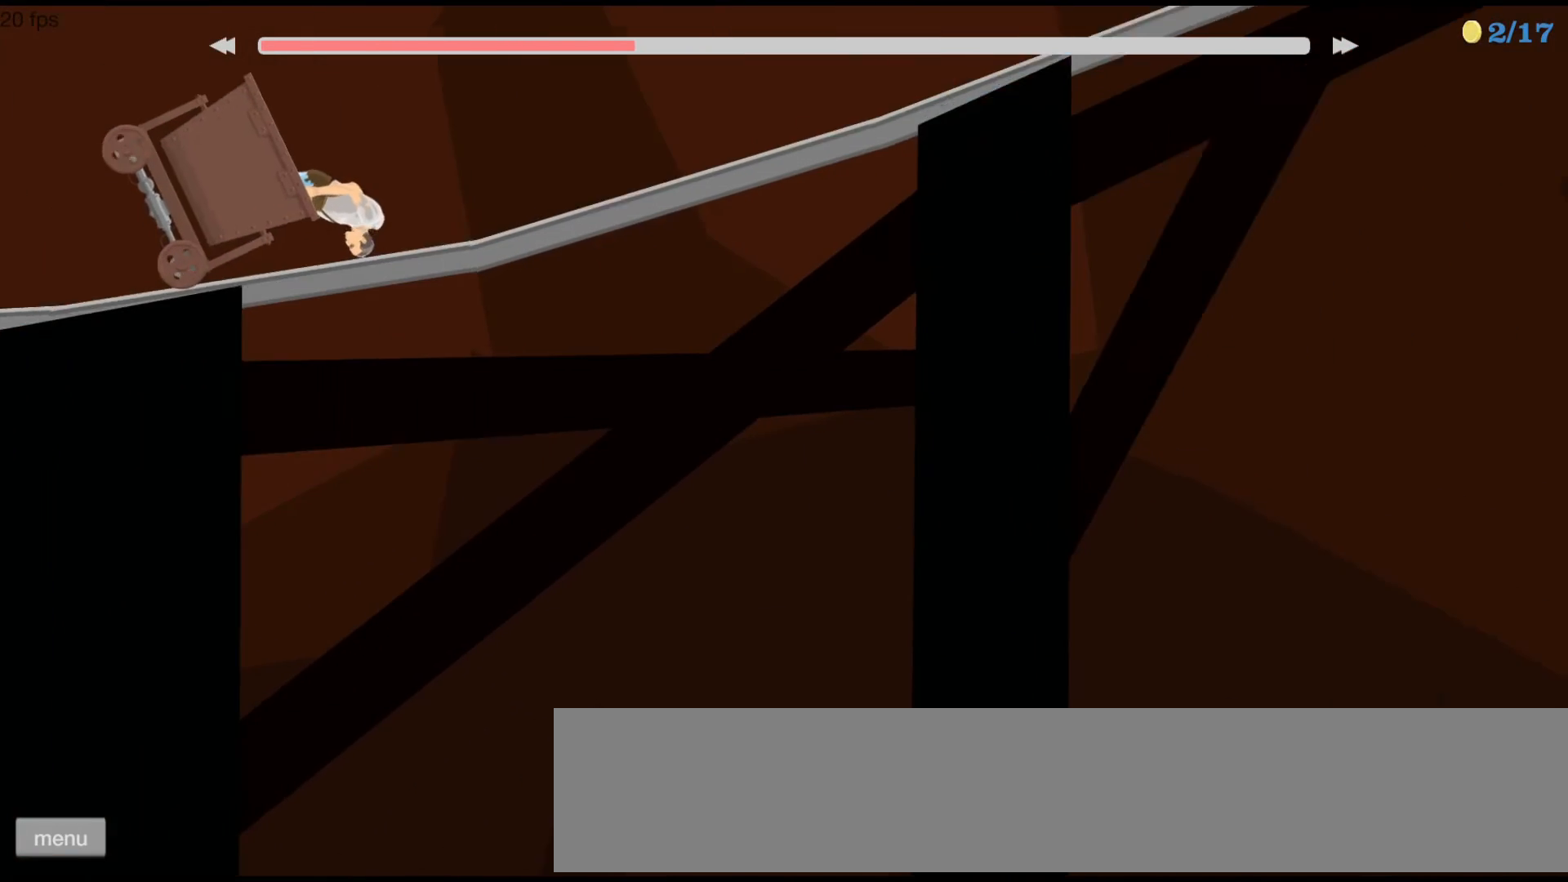
{"keys": ["left", "up"], "events": []}
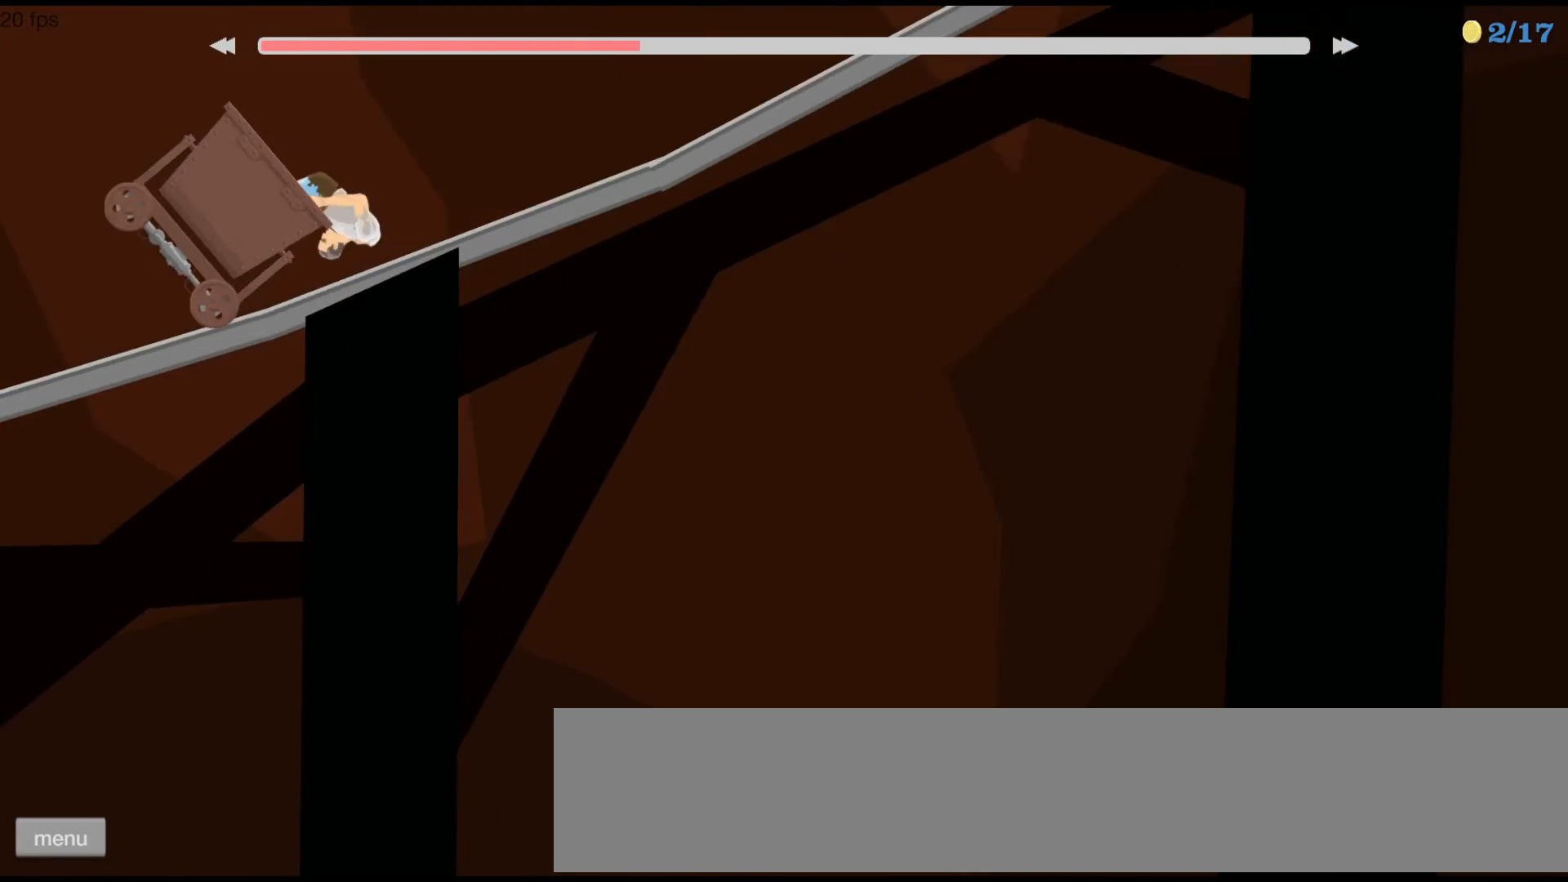
{"keys": ["left", "up"], "events": []}
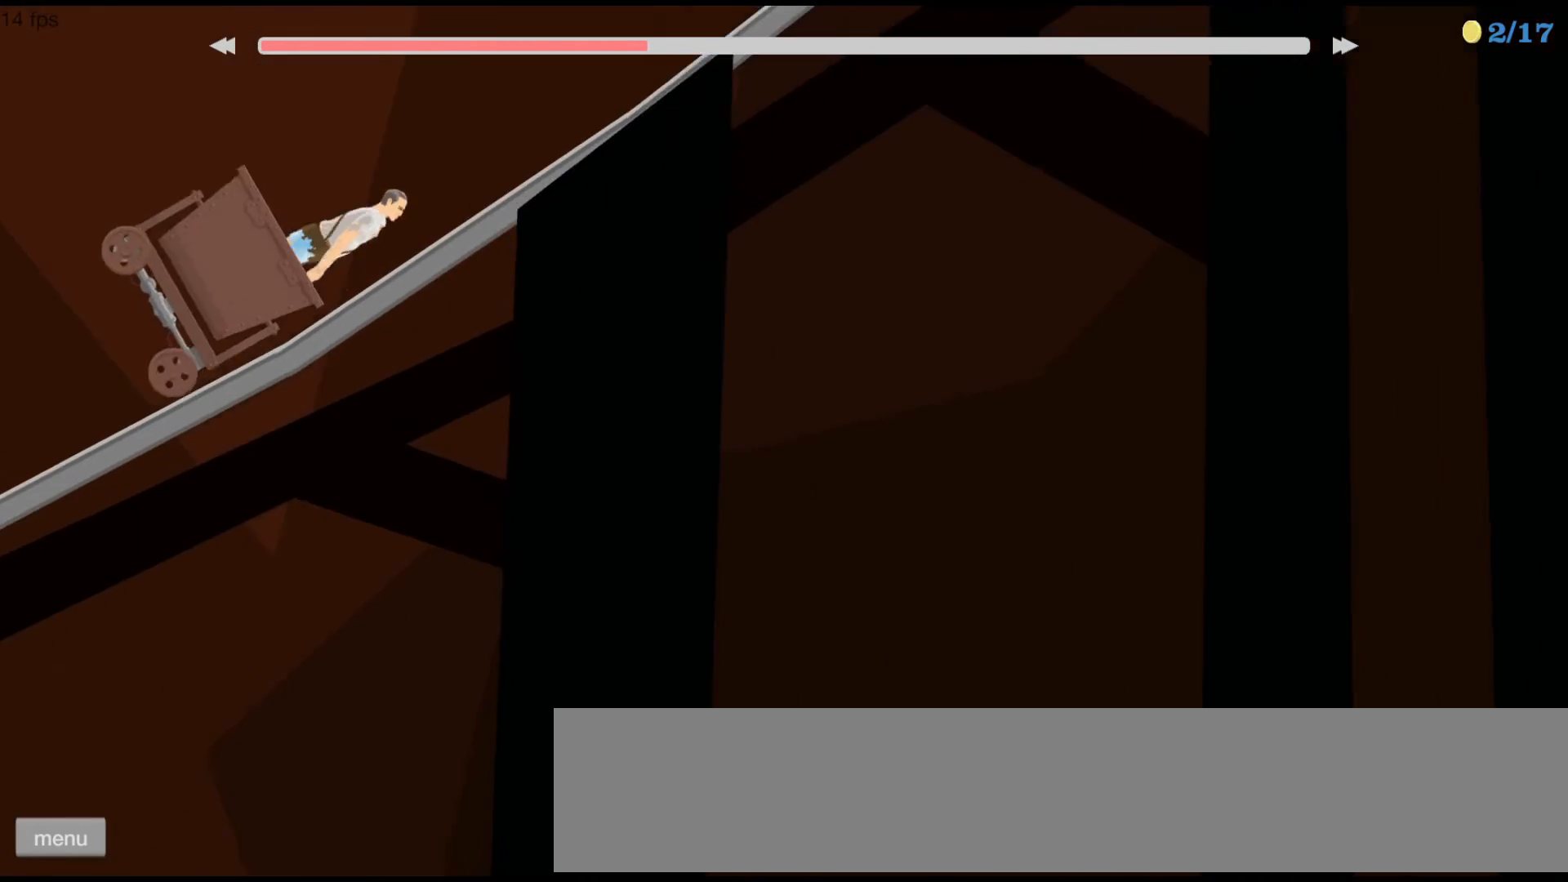
{"keys": ["left", "up"], "events": []}
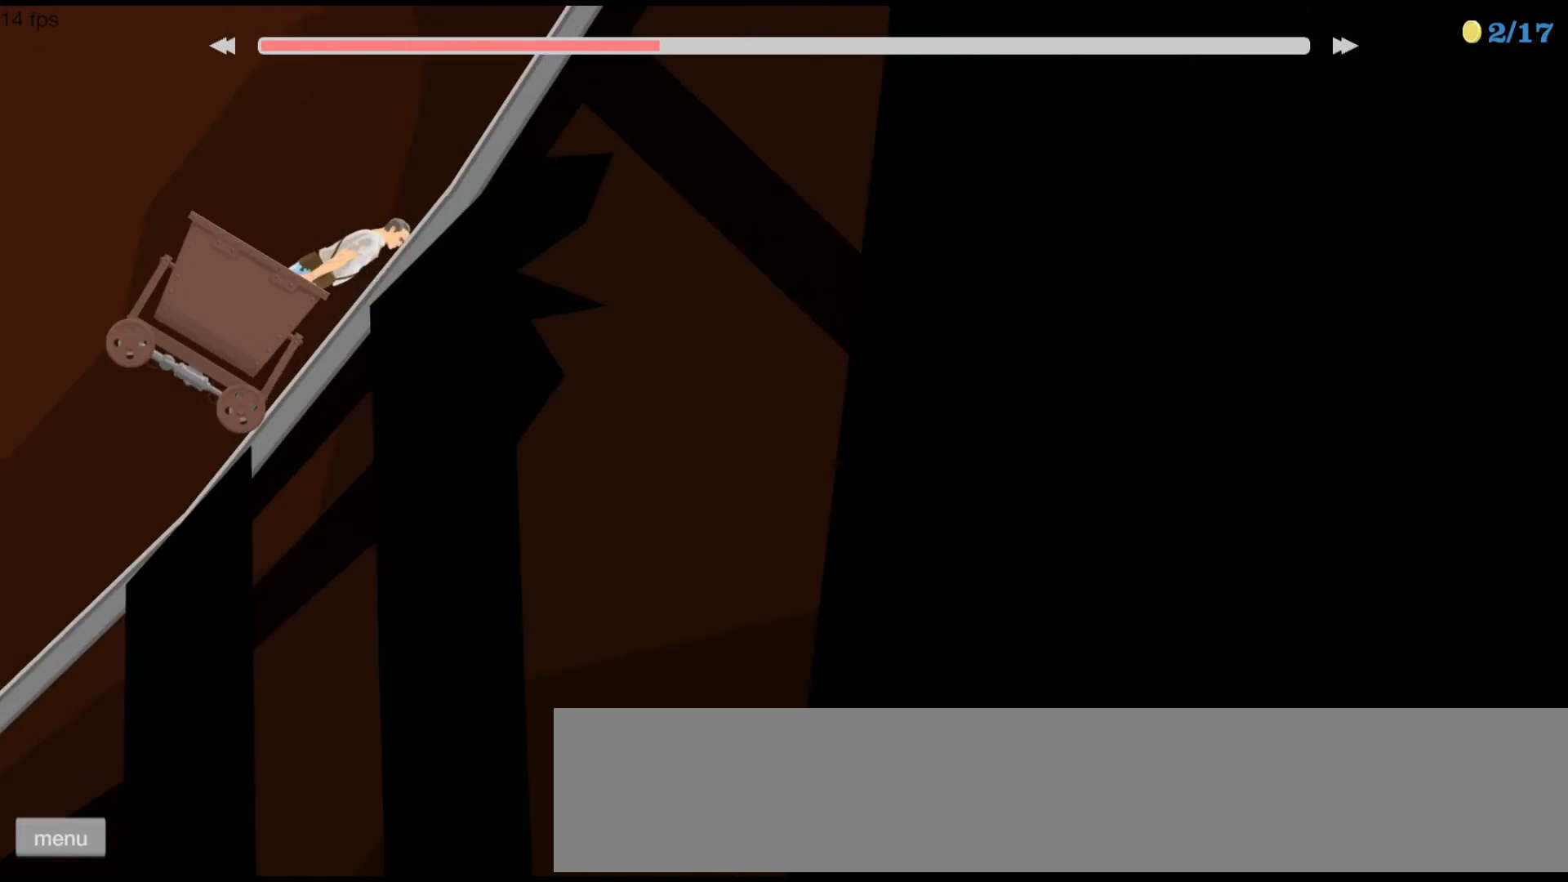
{"keys": ["up"], "events": [[500, "left", "up"]]}
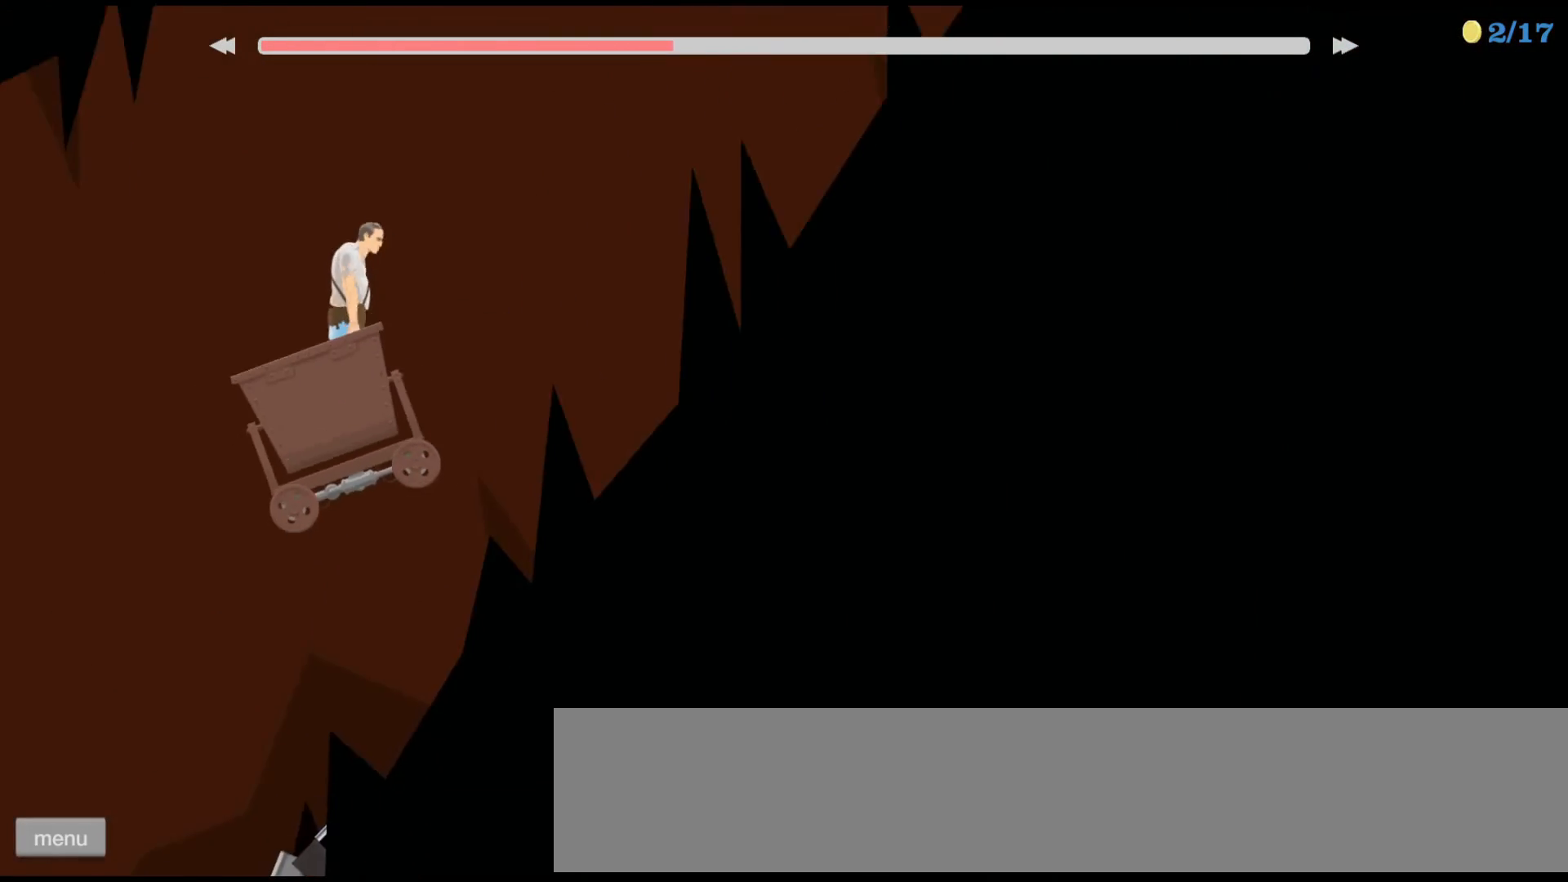
{"keys": ["right"], "events": [[33, "right", "down"], [433, "up", "up"]]}
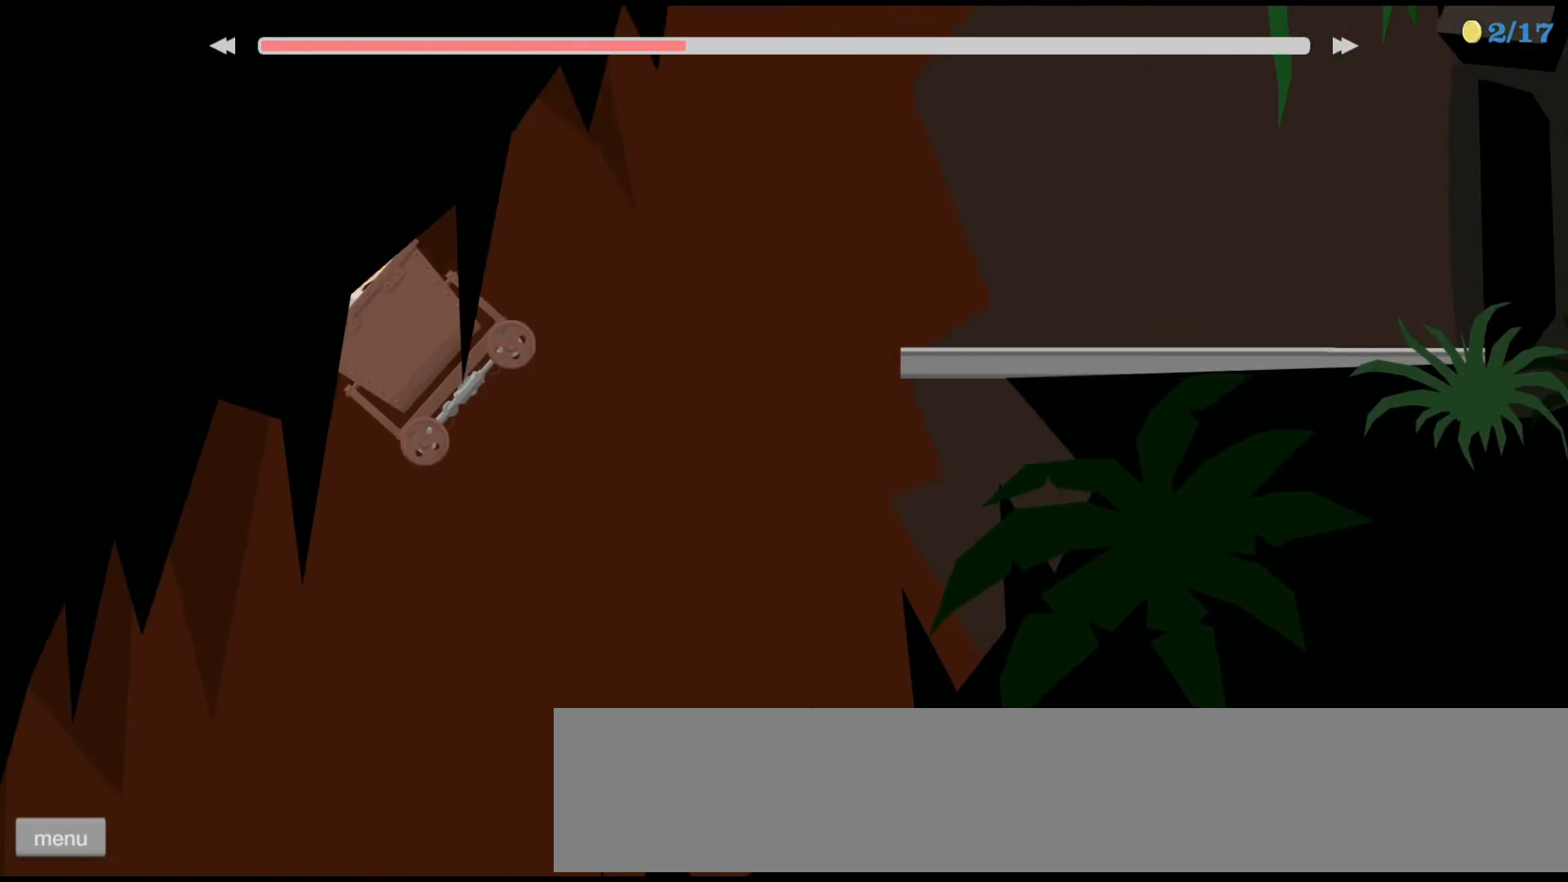
{"keys": ["right"], "events": [[67, "right", "up"], [433, "right", "down"]]}
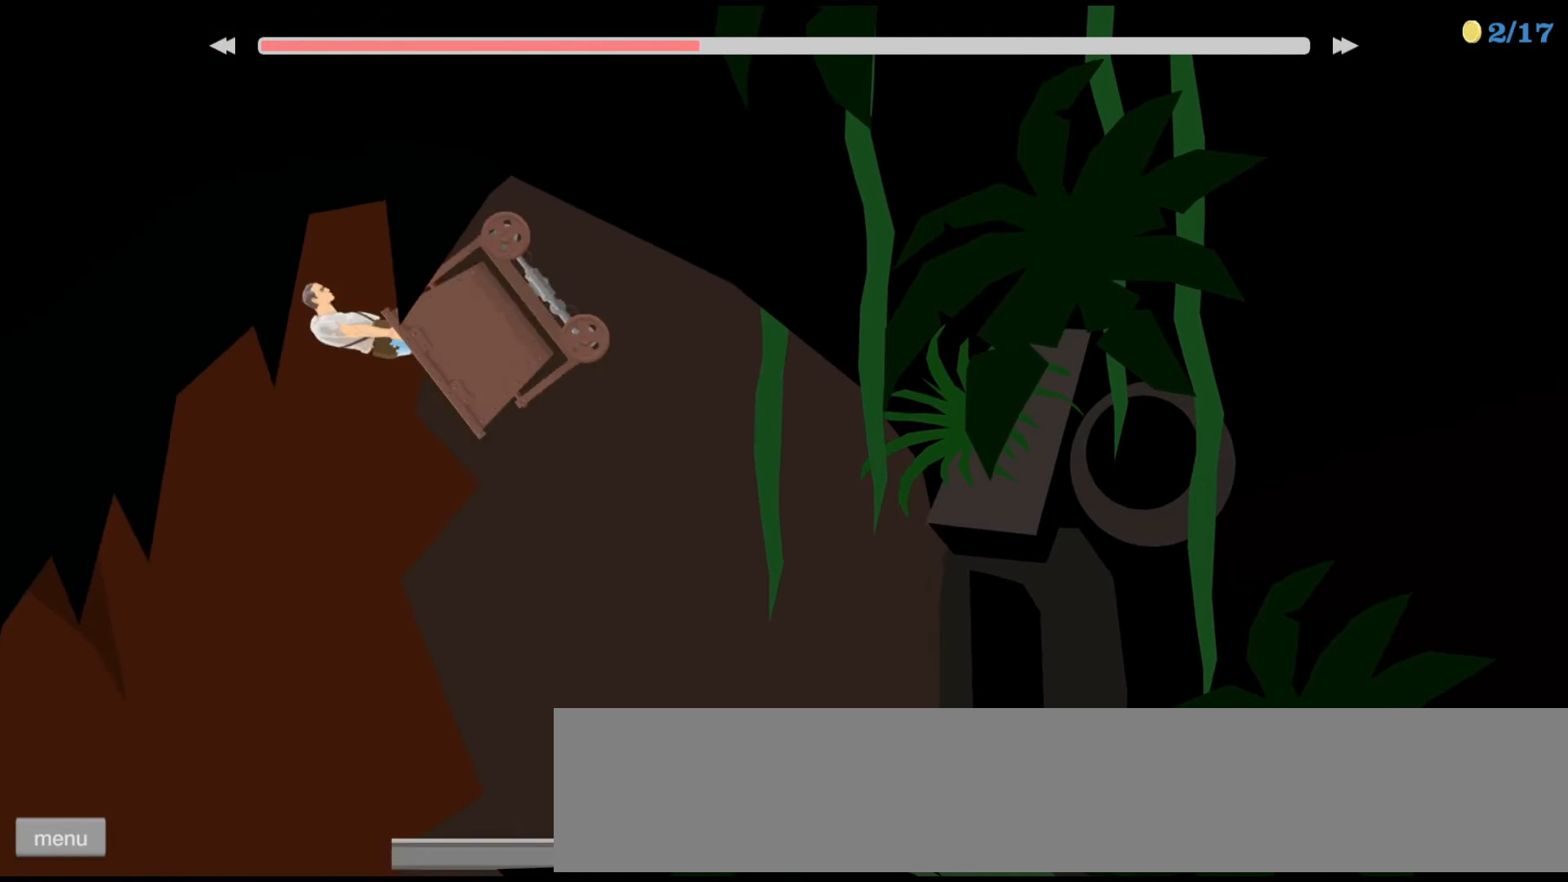
{"keys": ["down", "right"], "events": [[67, "down", "down"]]}
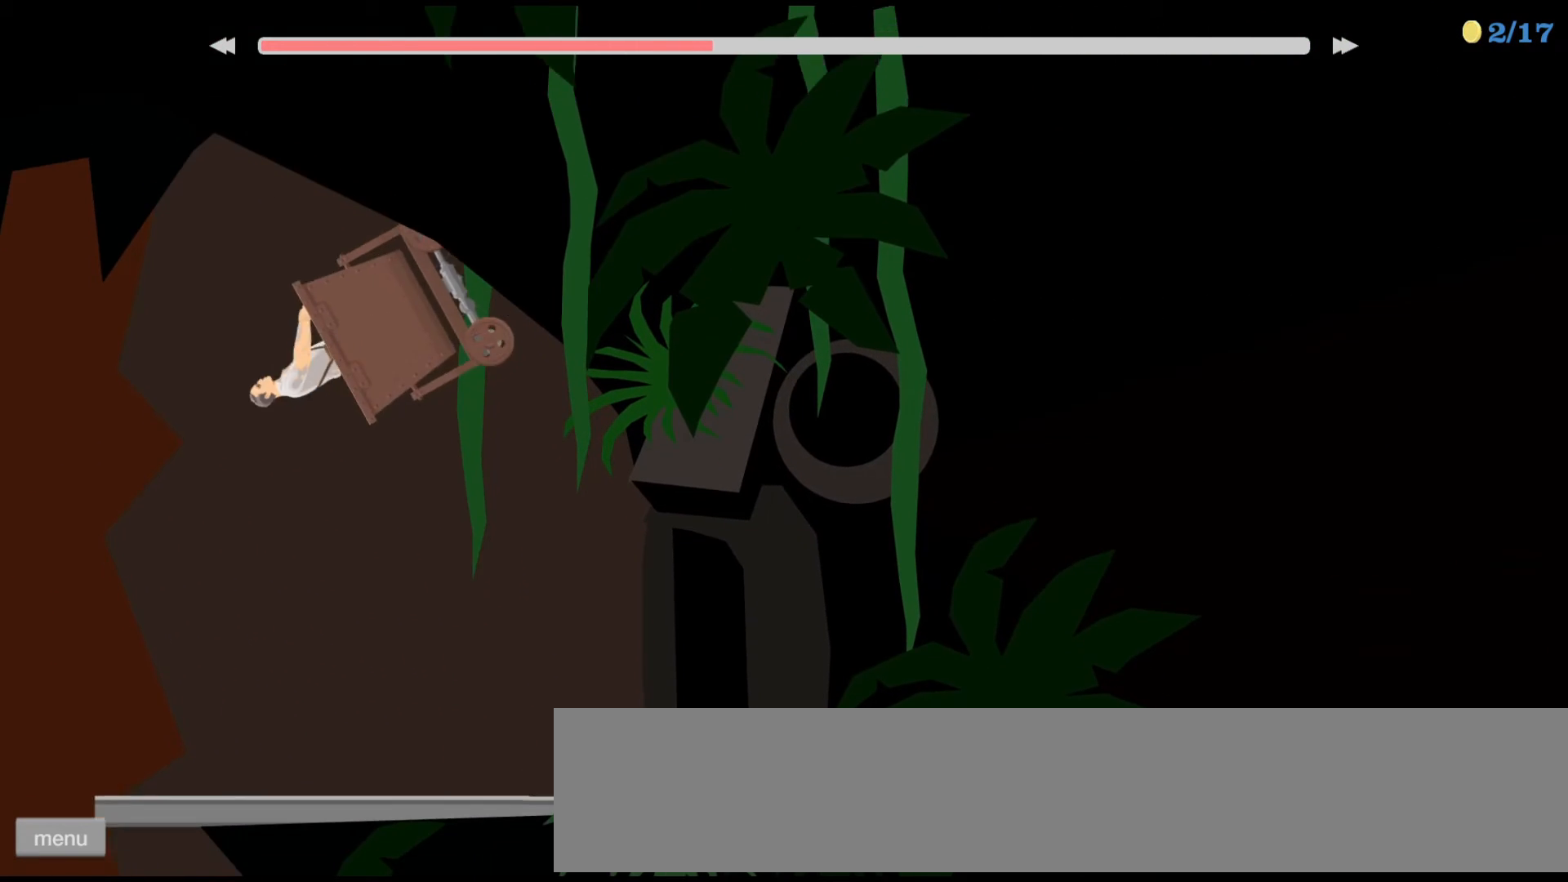
{"keys": ["down", "right"], "events": []}
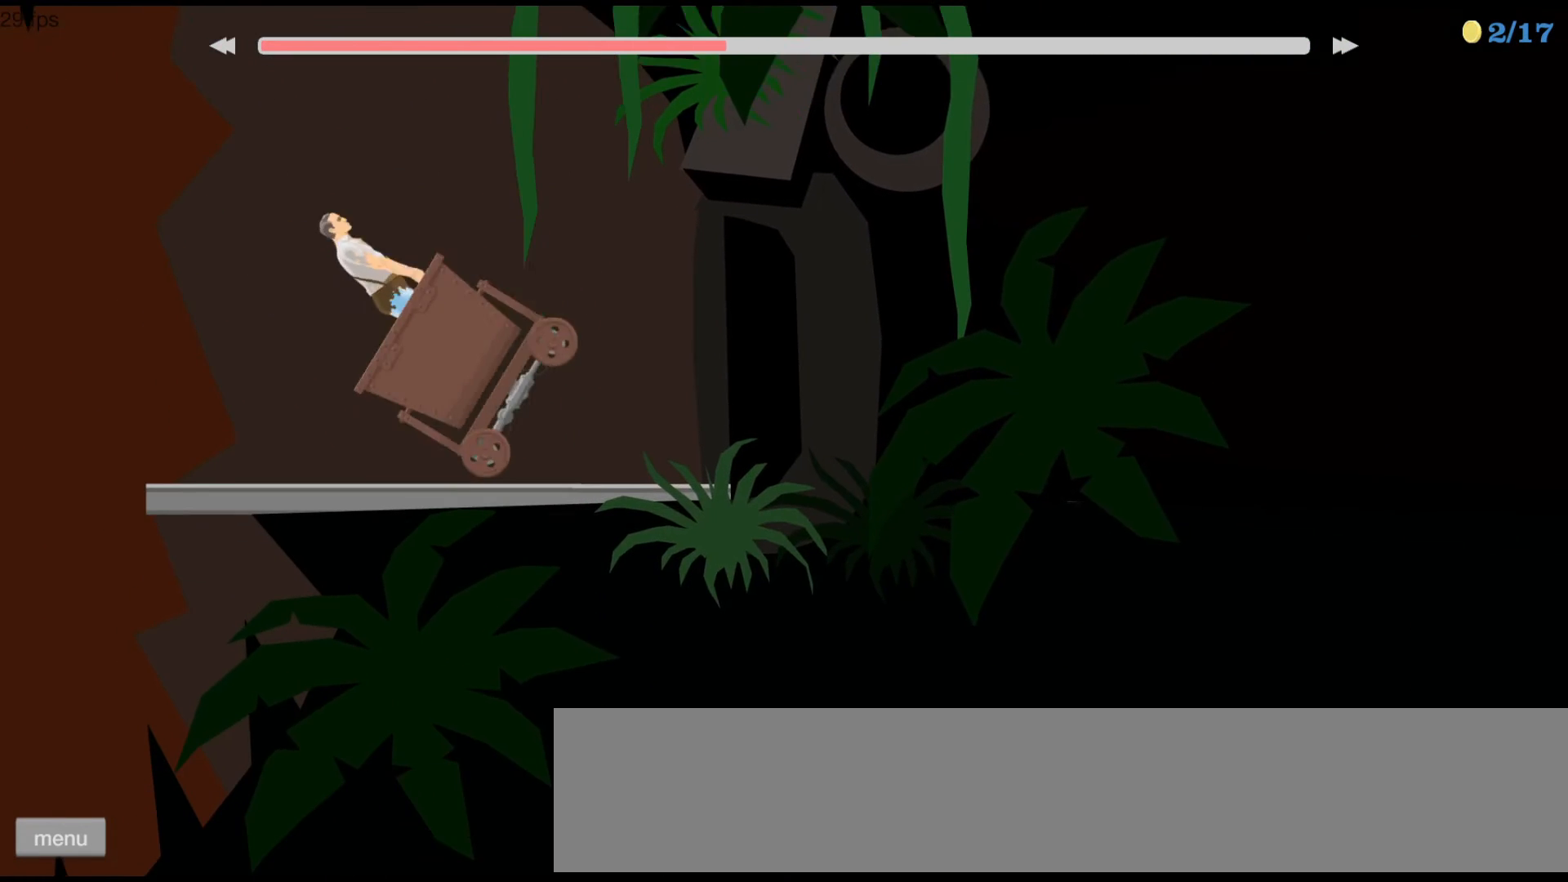
{"keys": ["space", "up"], "events": [[133, "down", "up"], [133, "space", "down"], [167, "right", "up"], [300, "up", "down"]]}
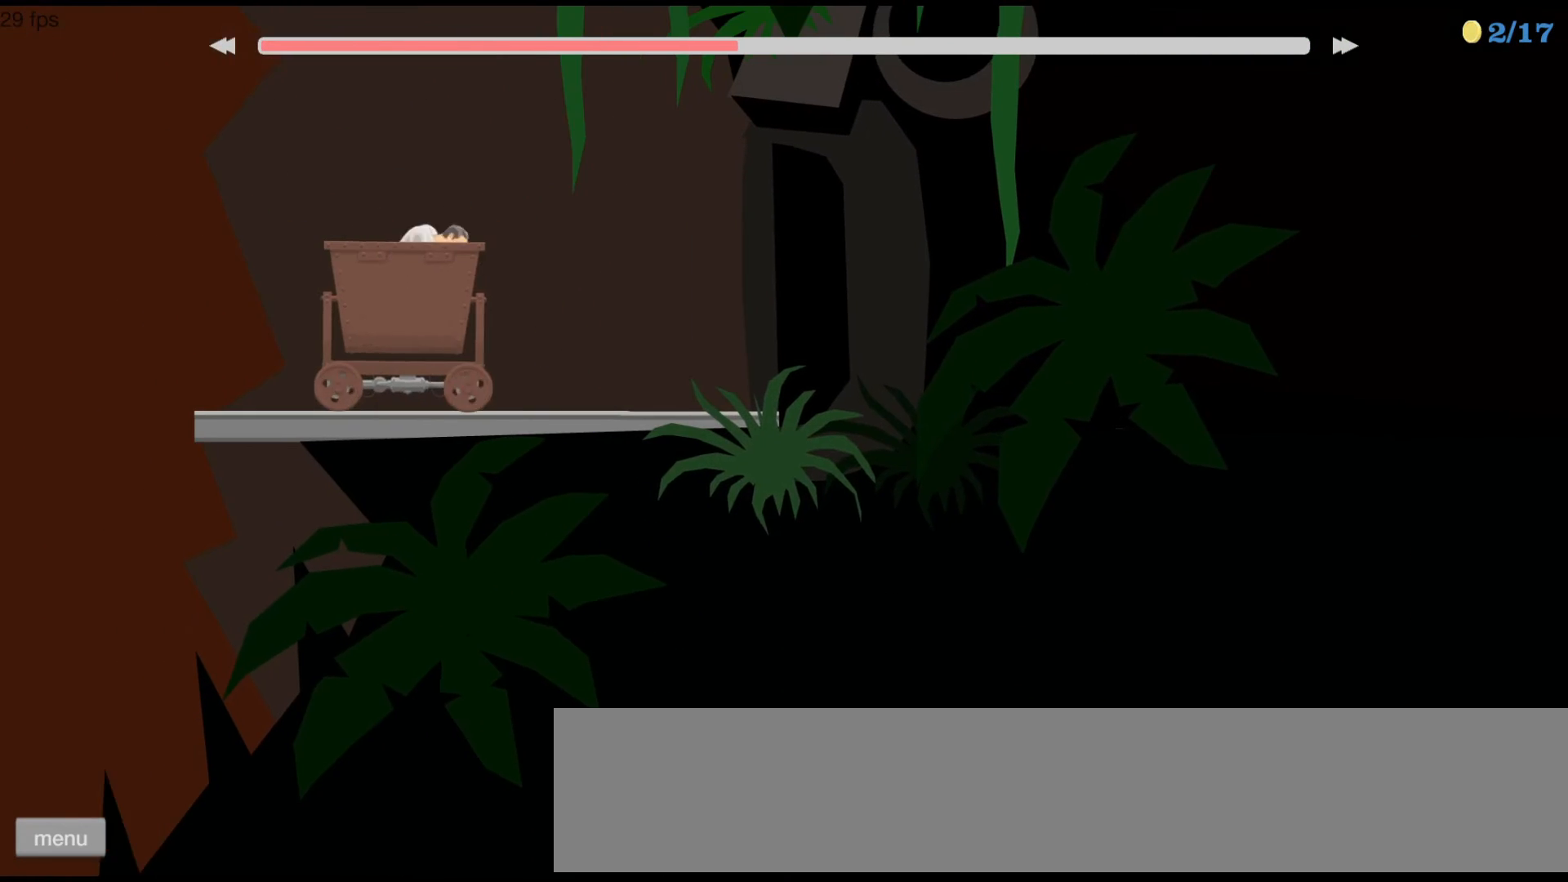
{"keys": ["space", "up"], "events": []}
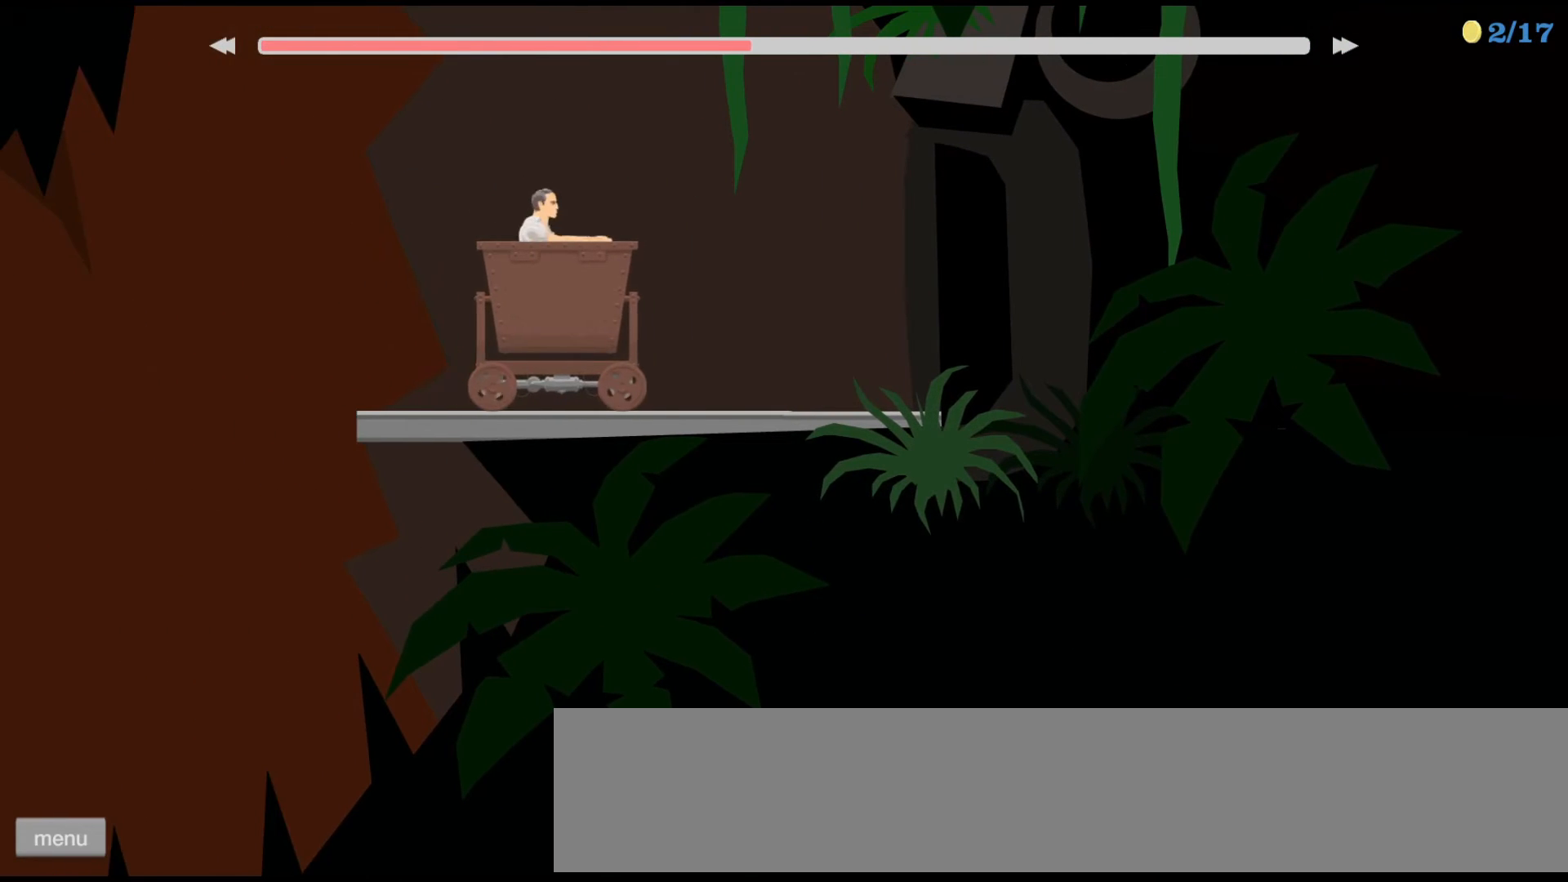
{"keys": ["space", "up"], "events": []}
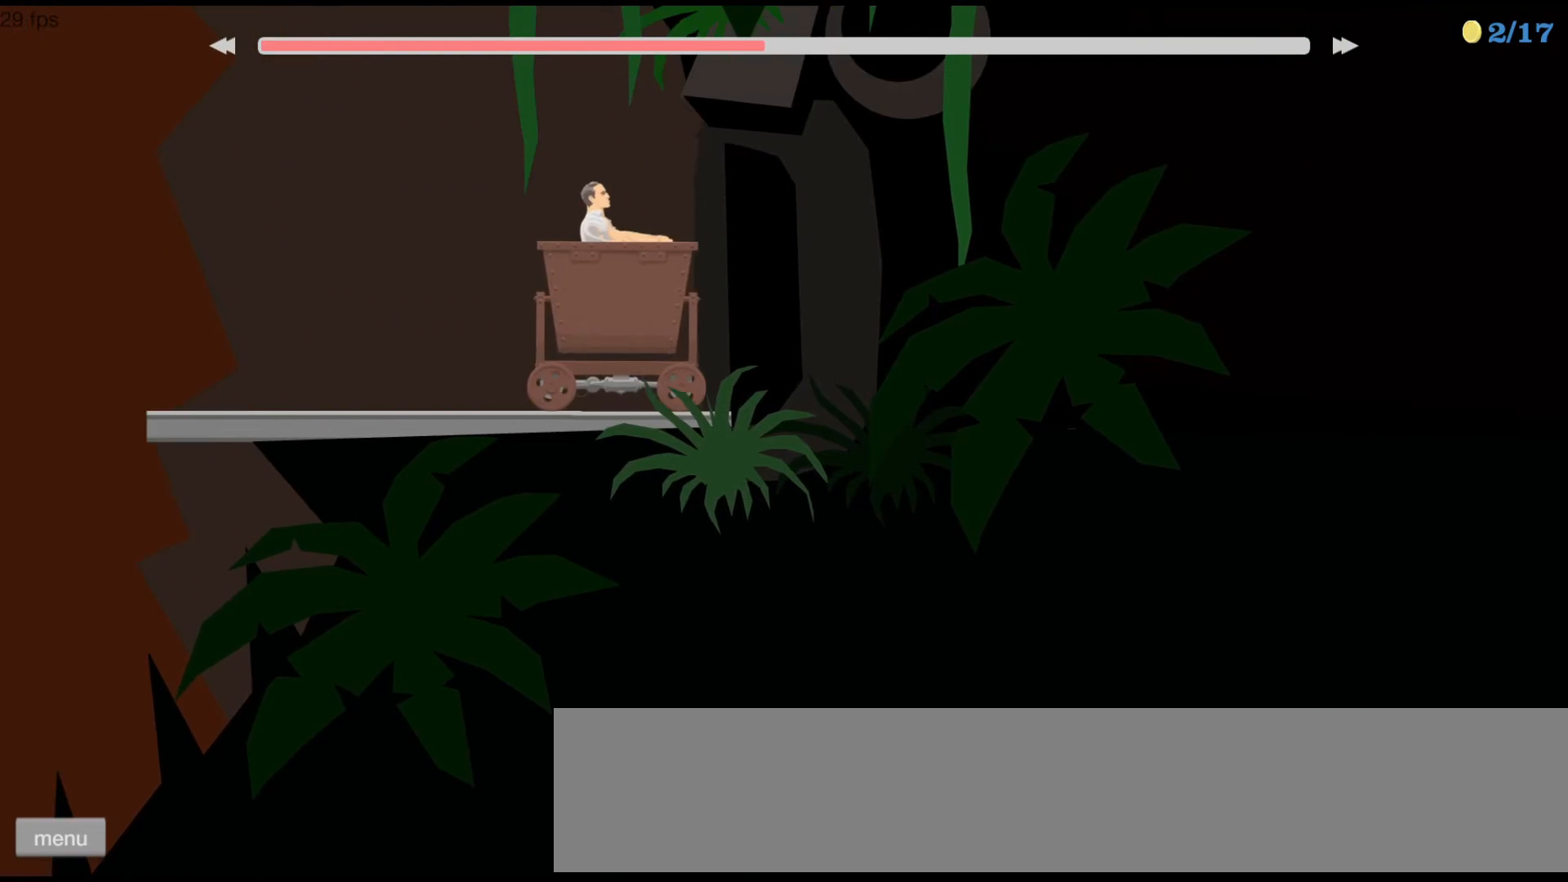
{"keys": ["up"], "events": [[467, "space", "up"]]}
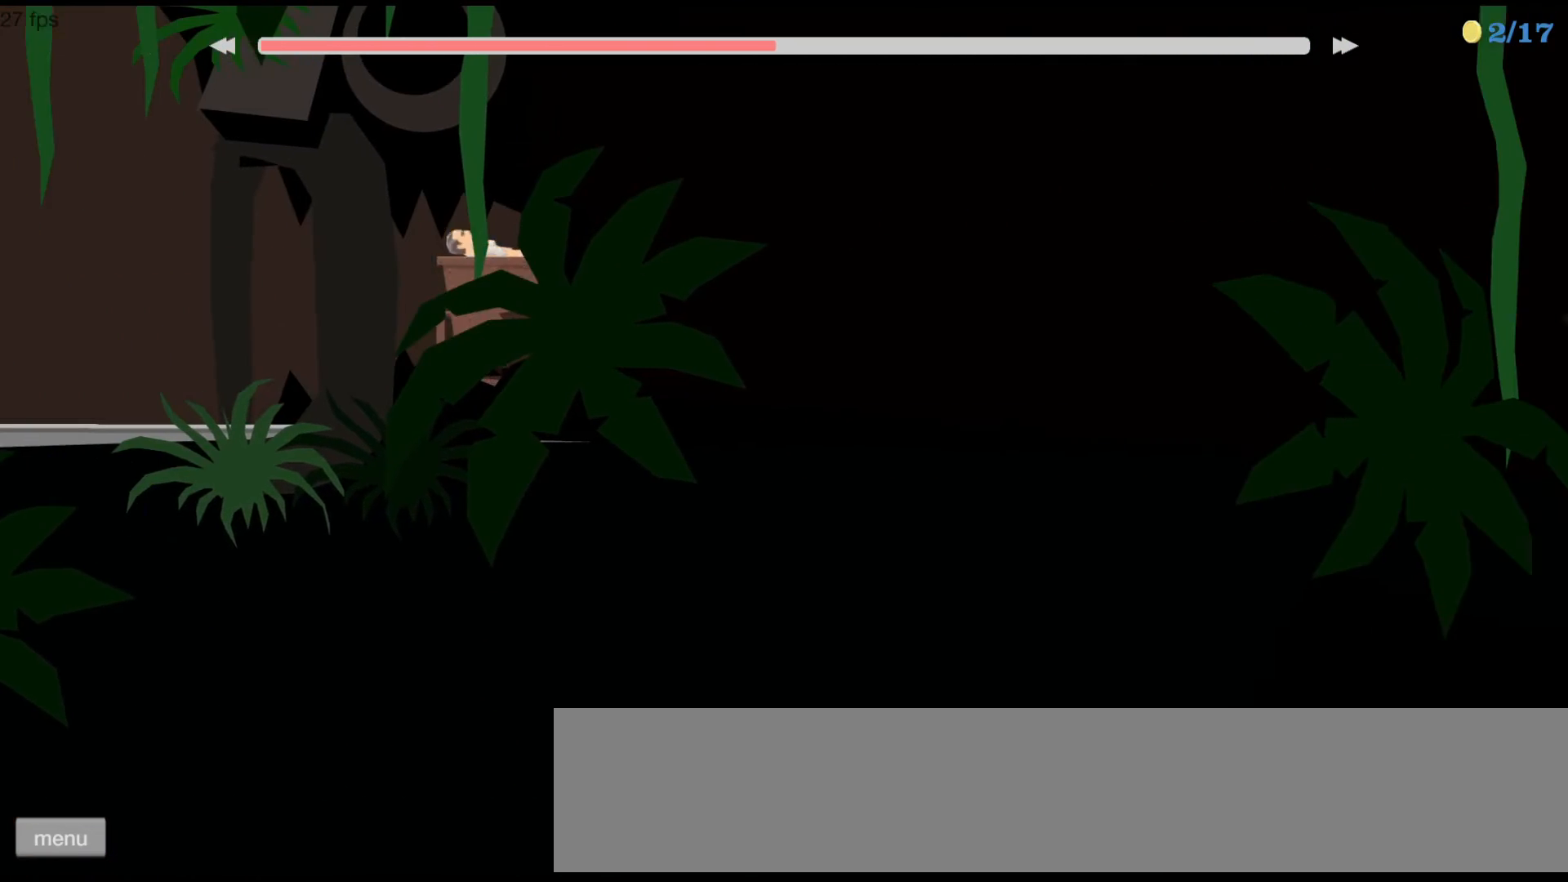
{"keys": ["up"], "events": []}
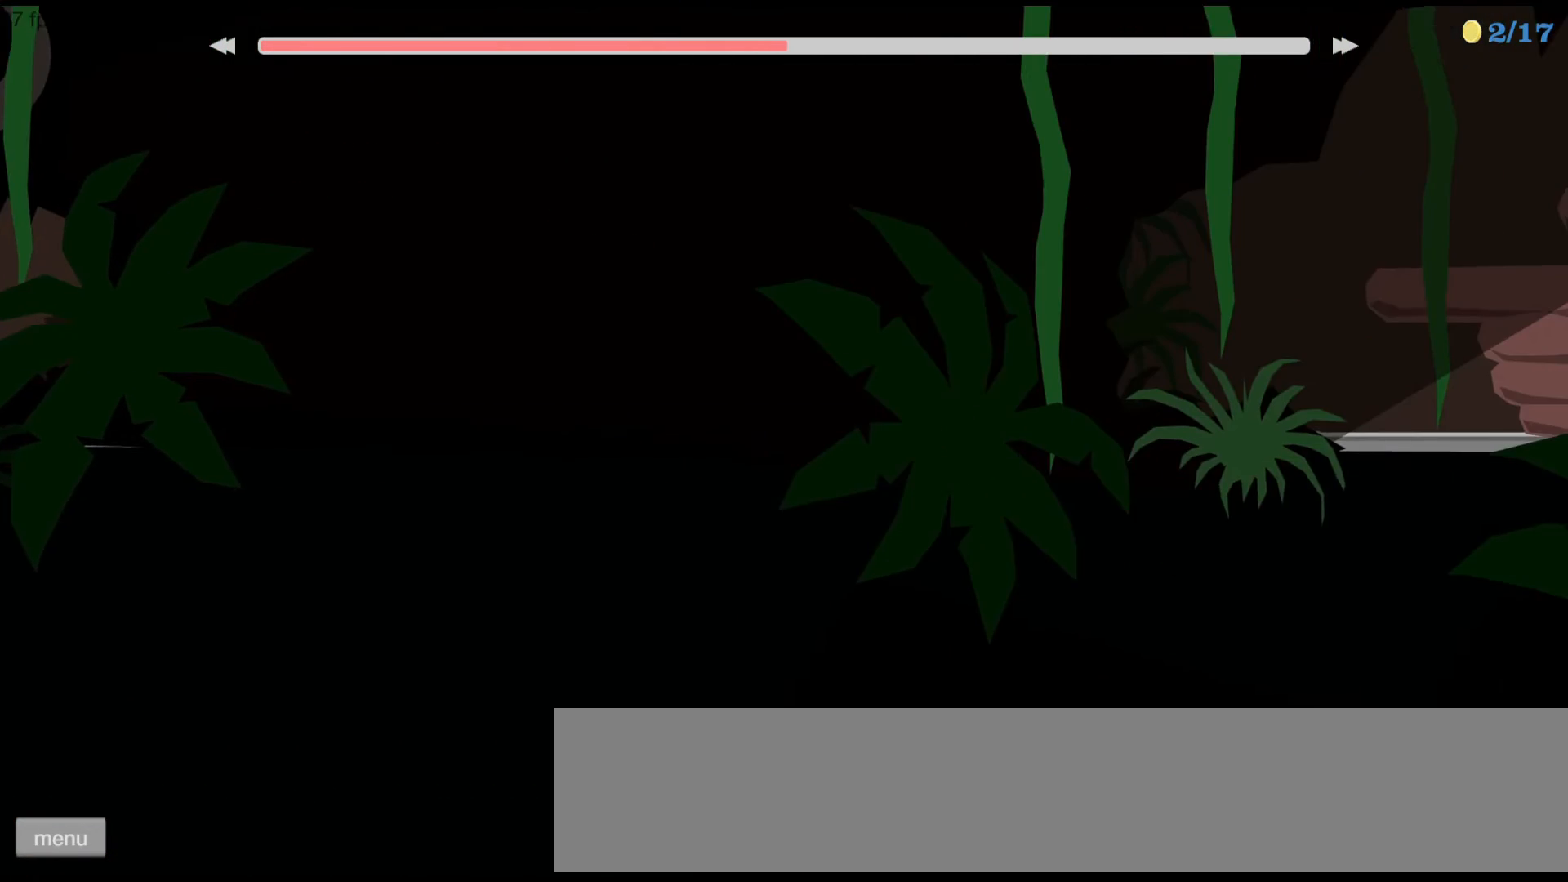
{"keys": ["up"], "events": []}
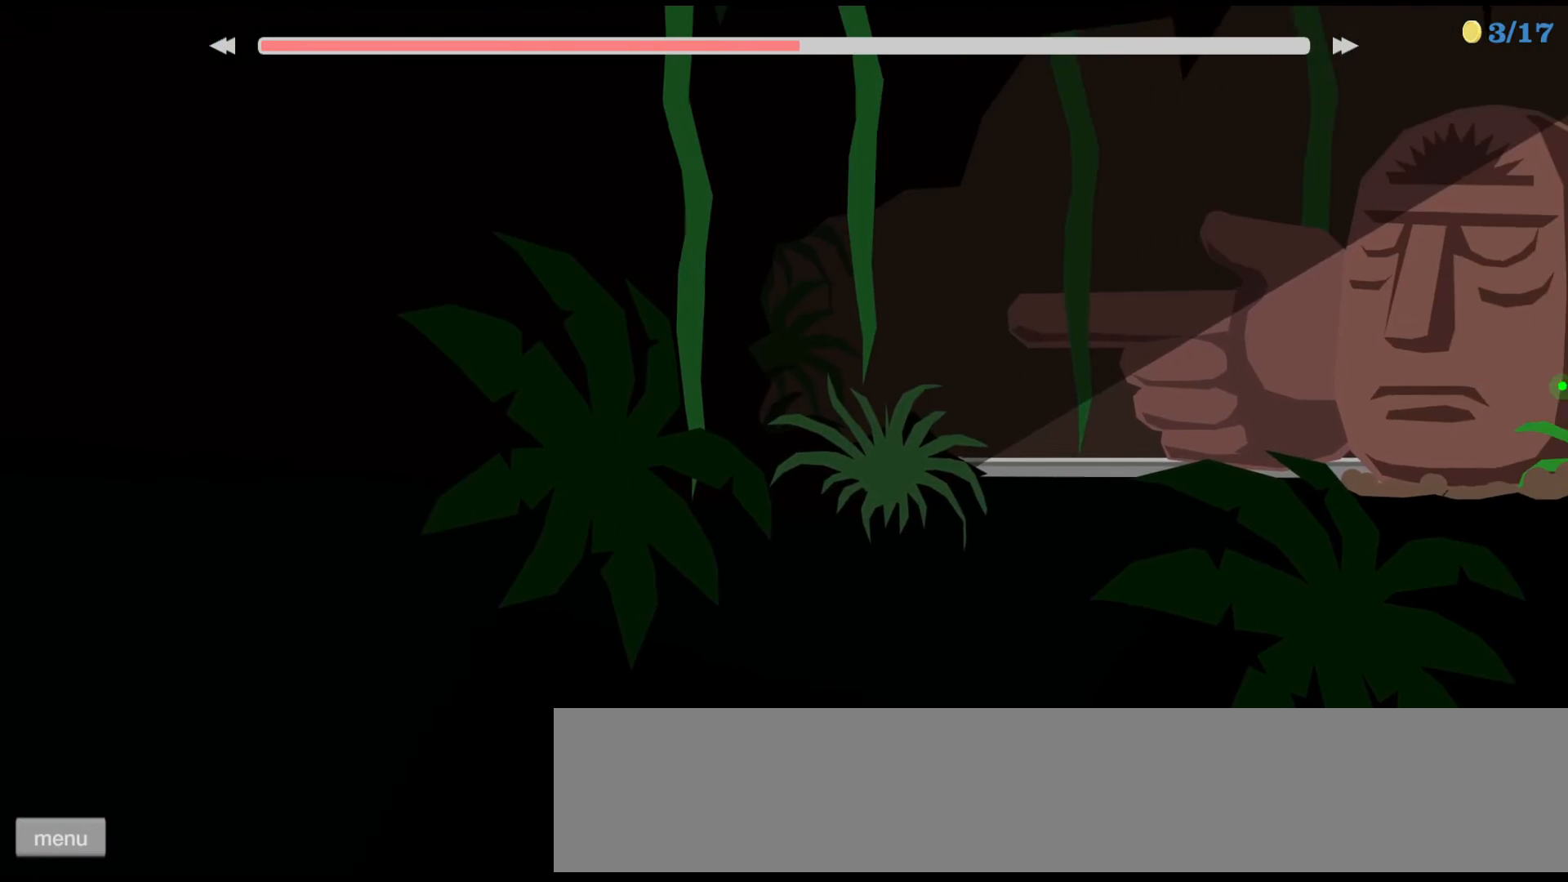
{"keys": ["up"], "events": []}
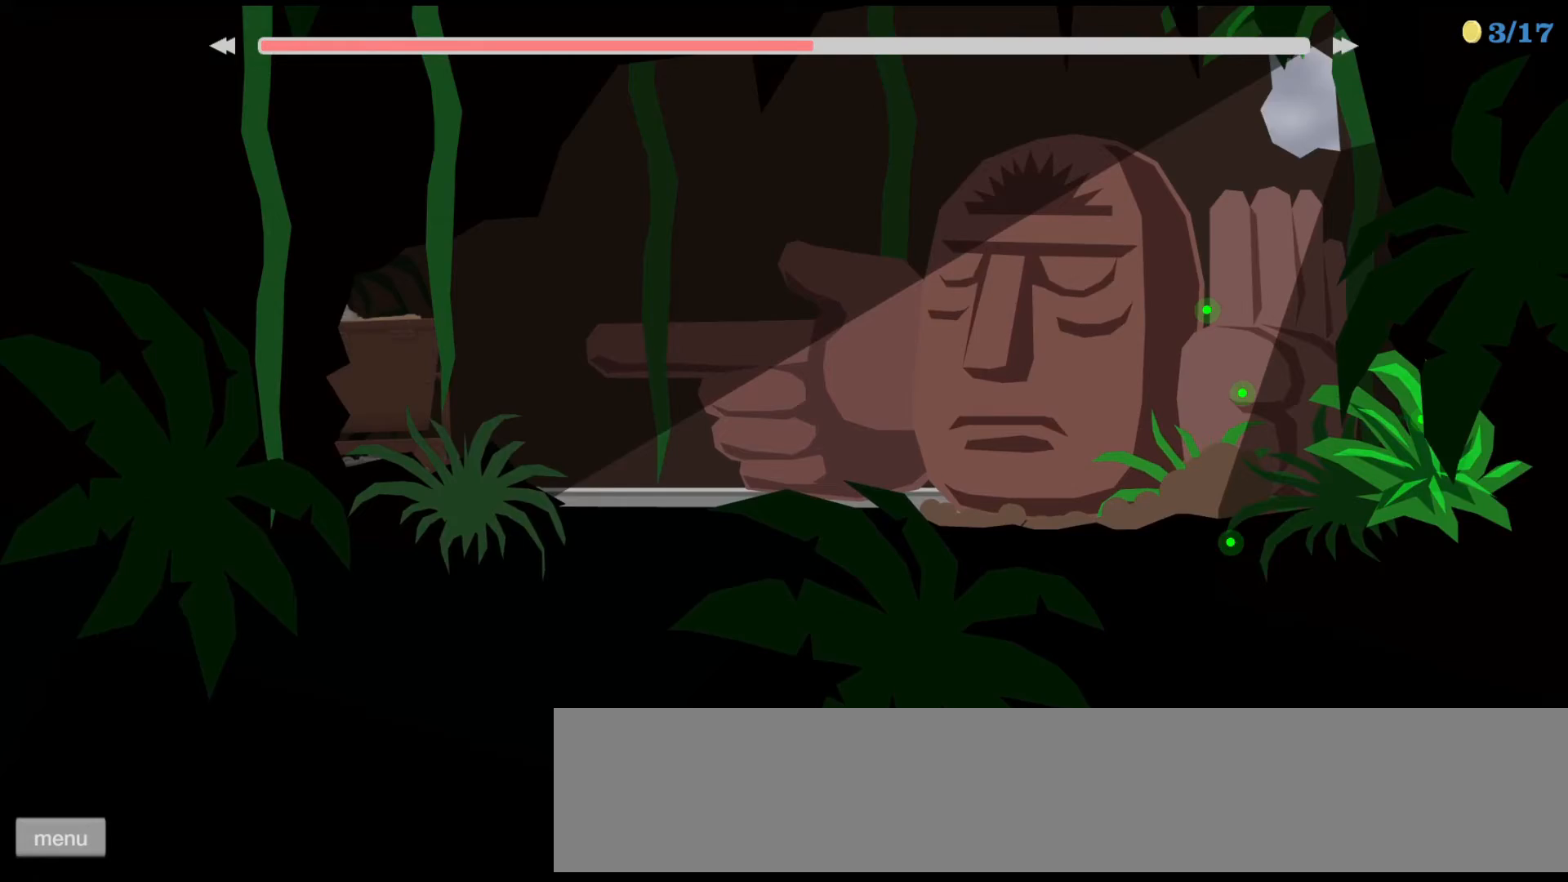
{"keys": [], "events": [[167, "up", "up"]]}
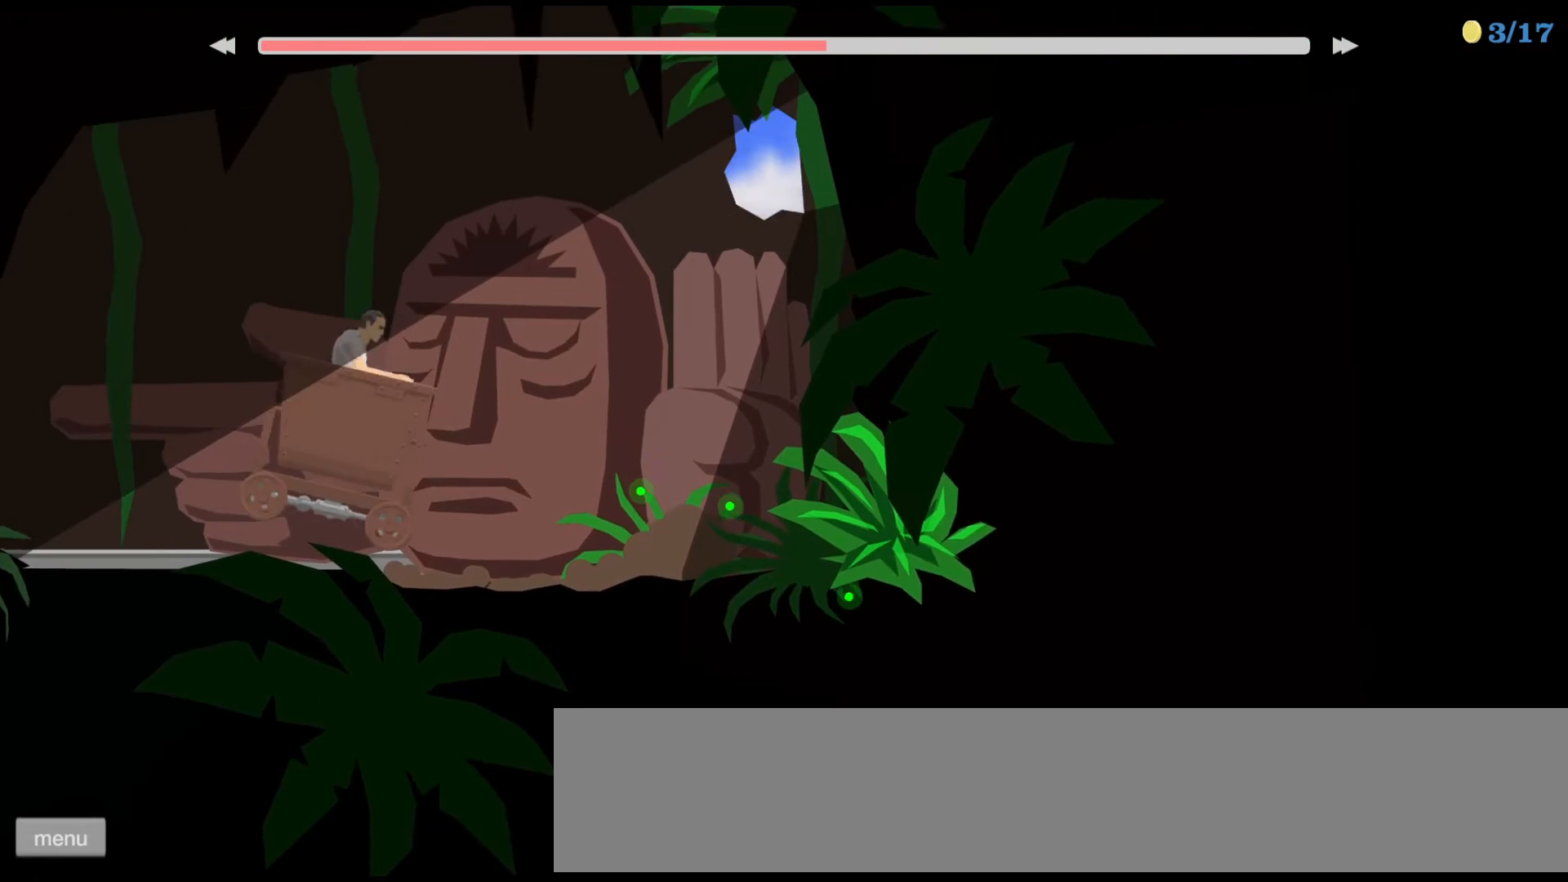
{"keys": [], "events": []}
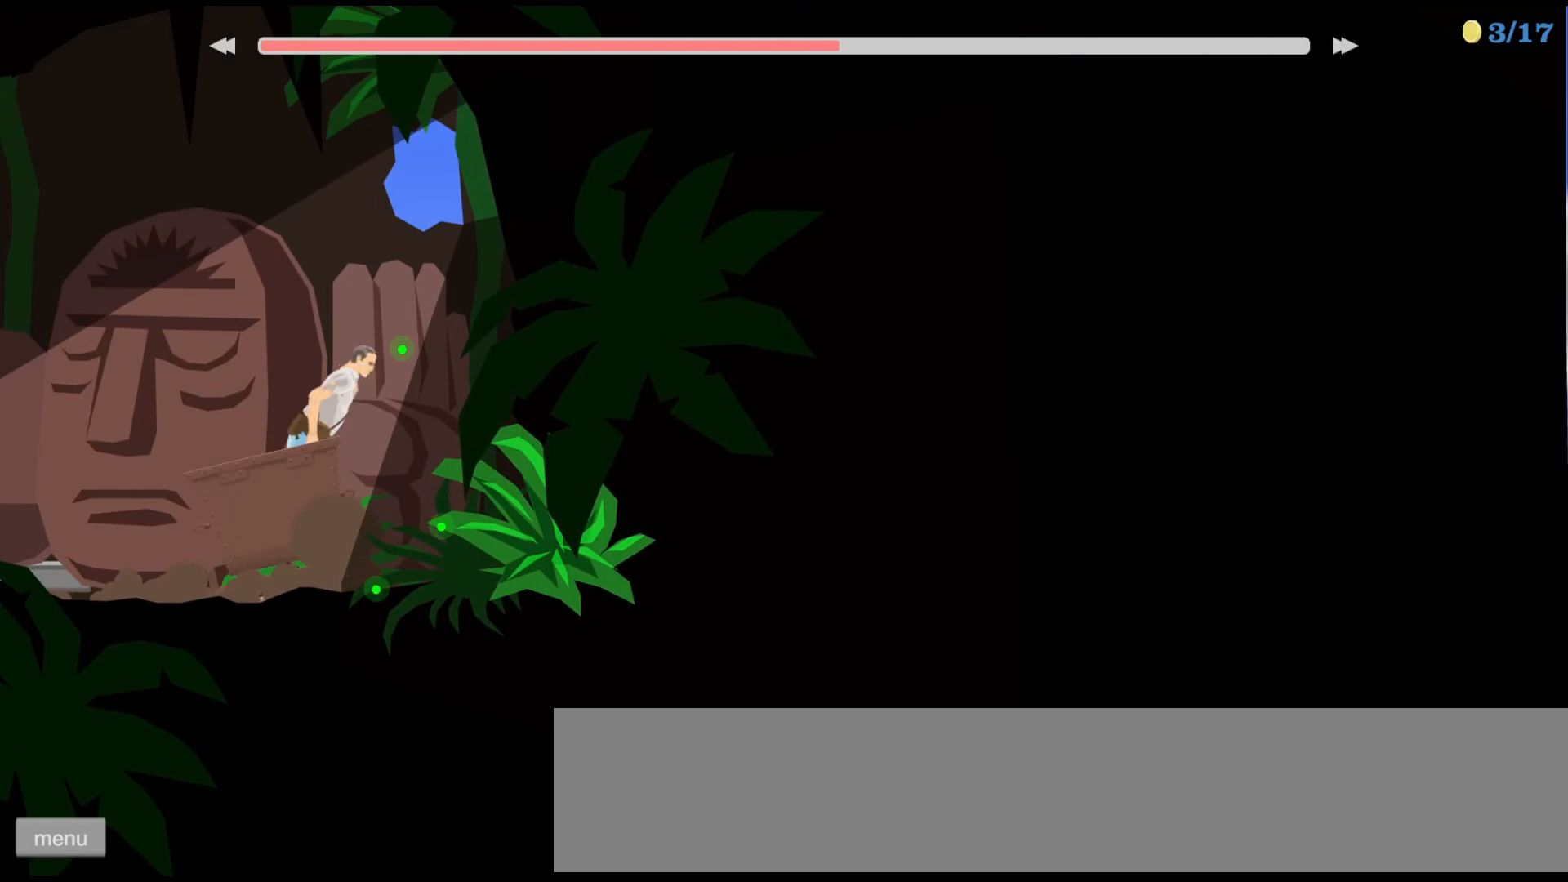
{"keys": ["right"], "events": [[267, "right", "down"]]}
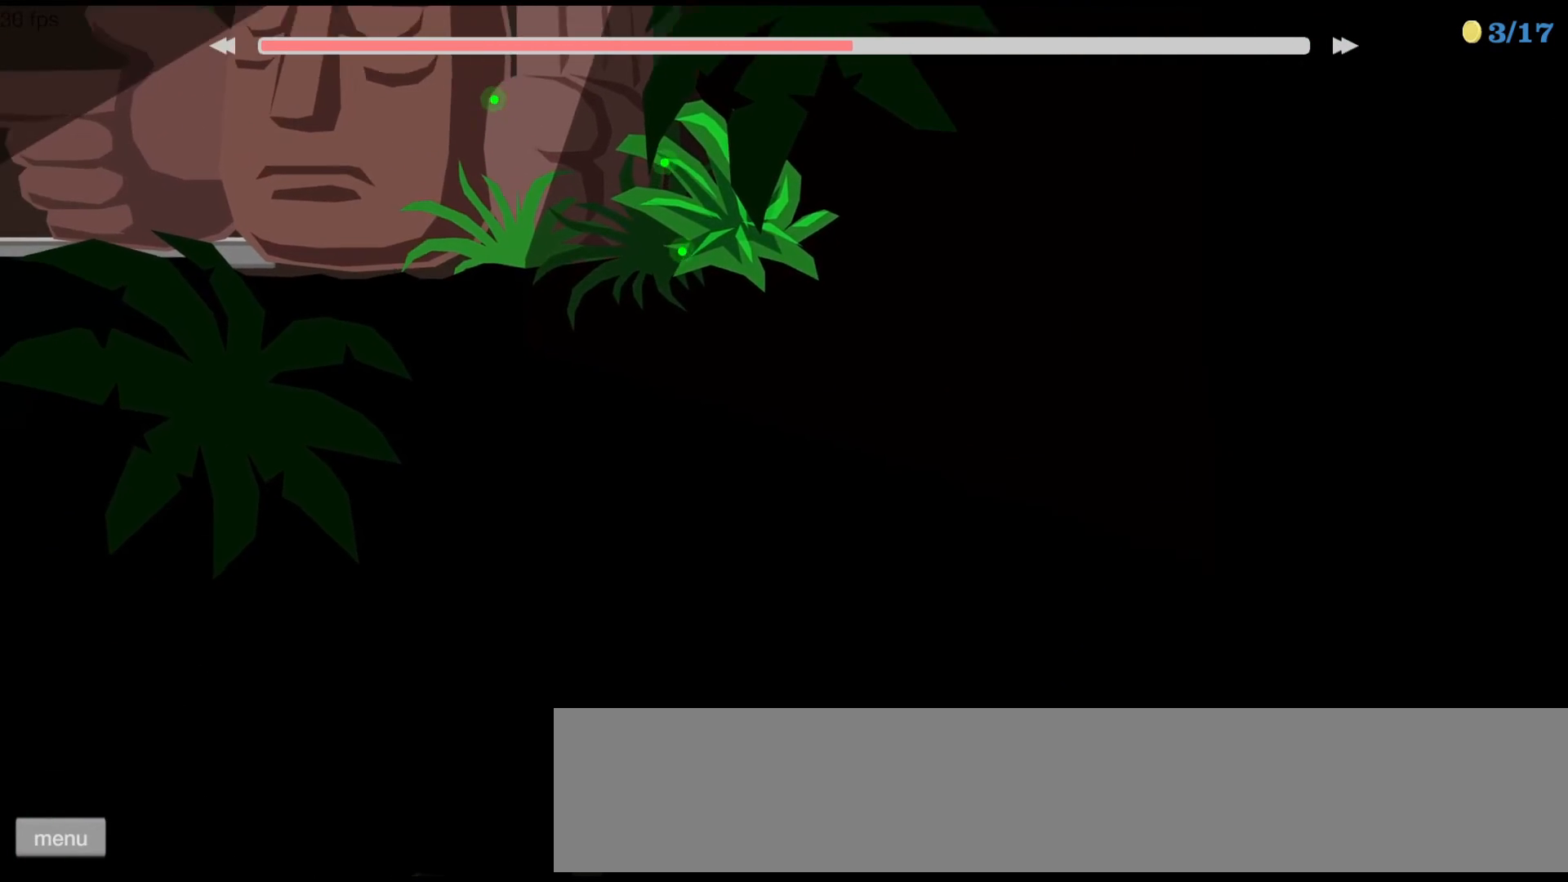
{"keys": [], "events": [[200, "right", "up"]]}
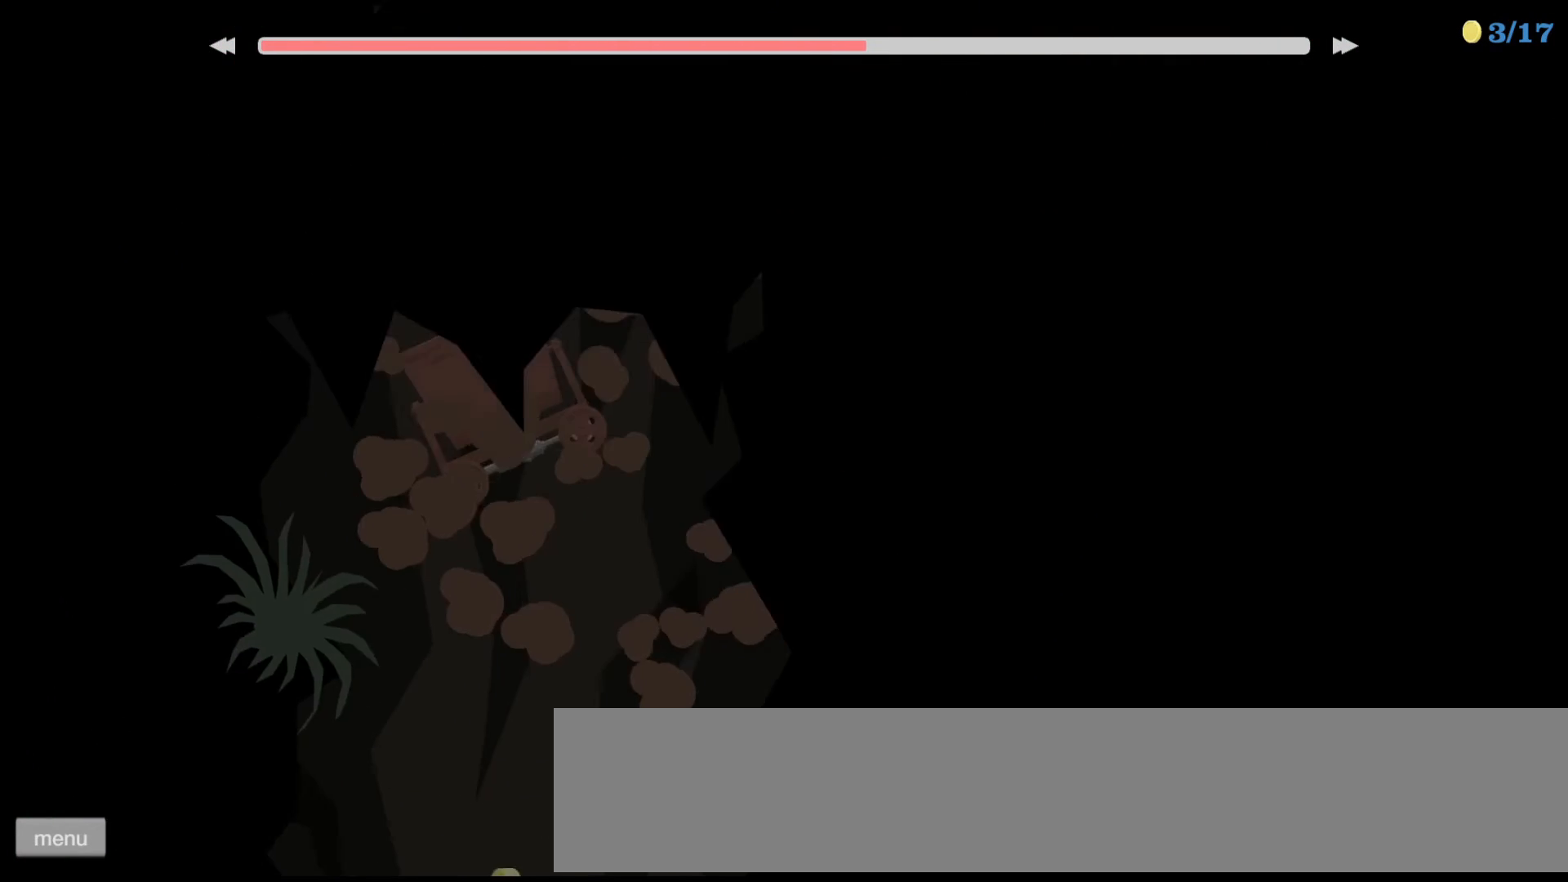
{"keys": ["right"], "events": [[100, "left", "down"], [300, "left", "up"], [467, "right", "down"]]}
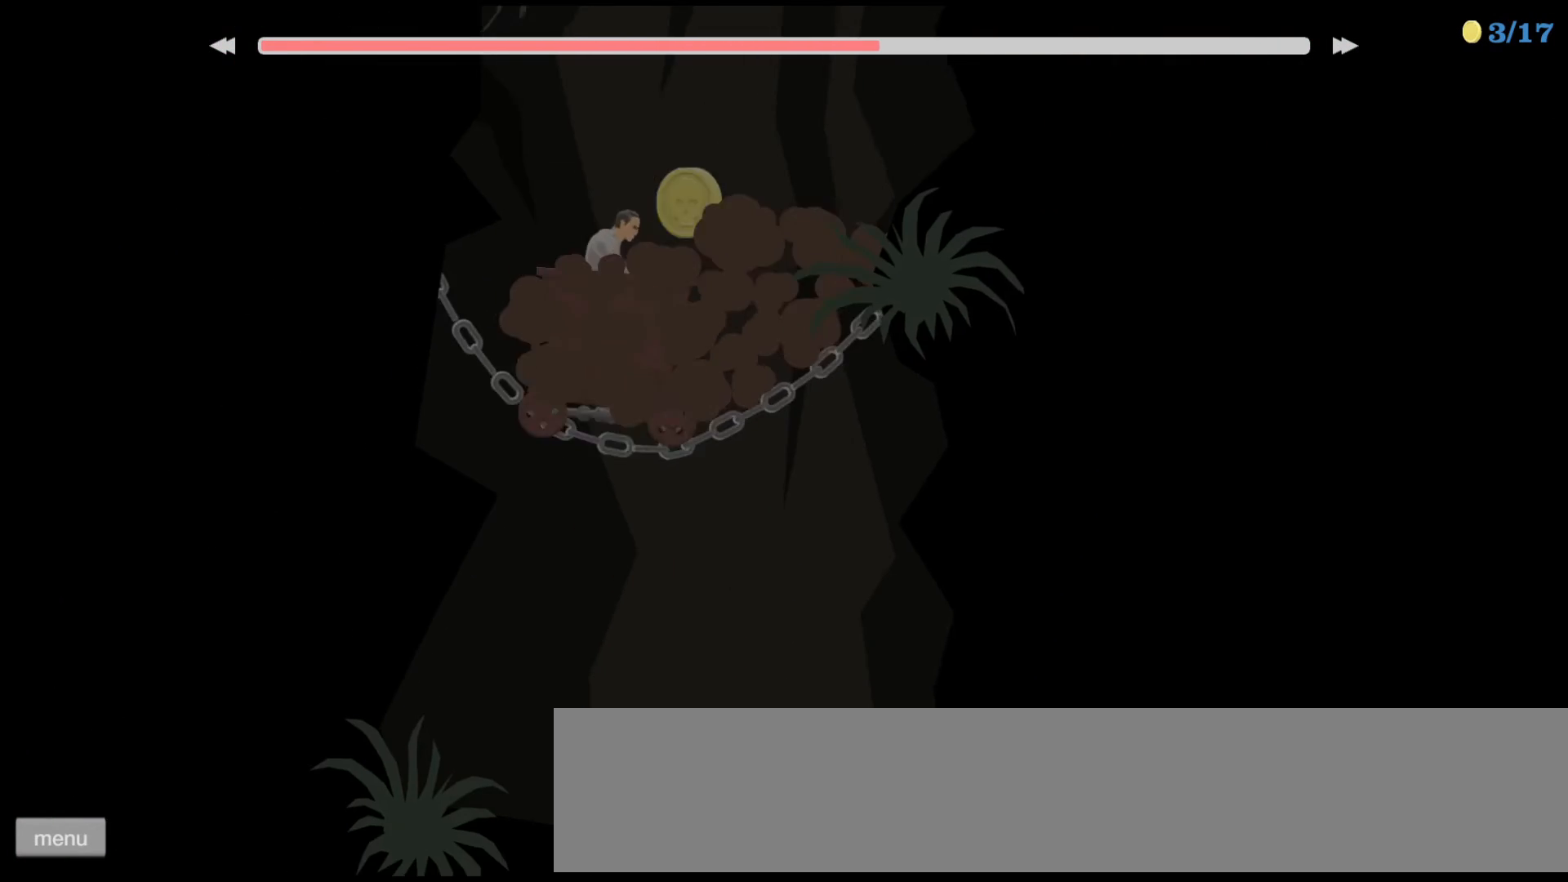
{"keys": ["left"], "events": [[100, "right", "up"], [200, "left", "down"]]}
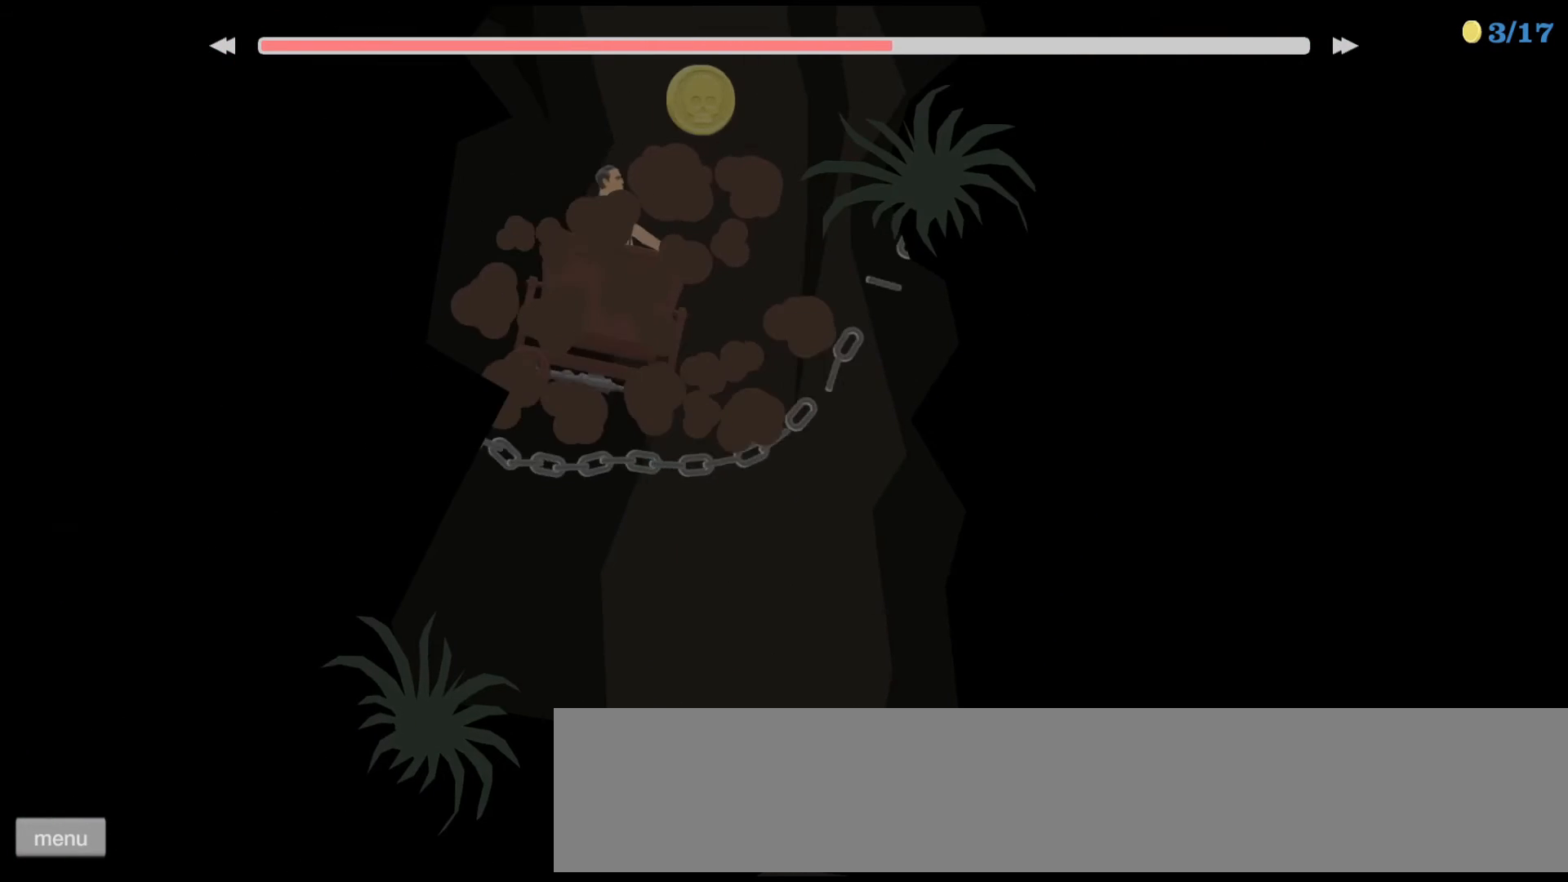
{"keys": ["left"], "events": [[33, "left", "up"], [133, "right", "down"], [400, "right", "up"], [433, "left", "down"]]}
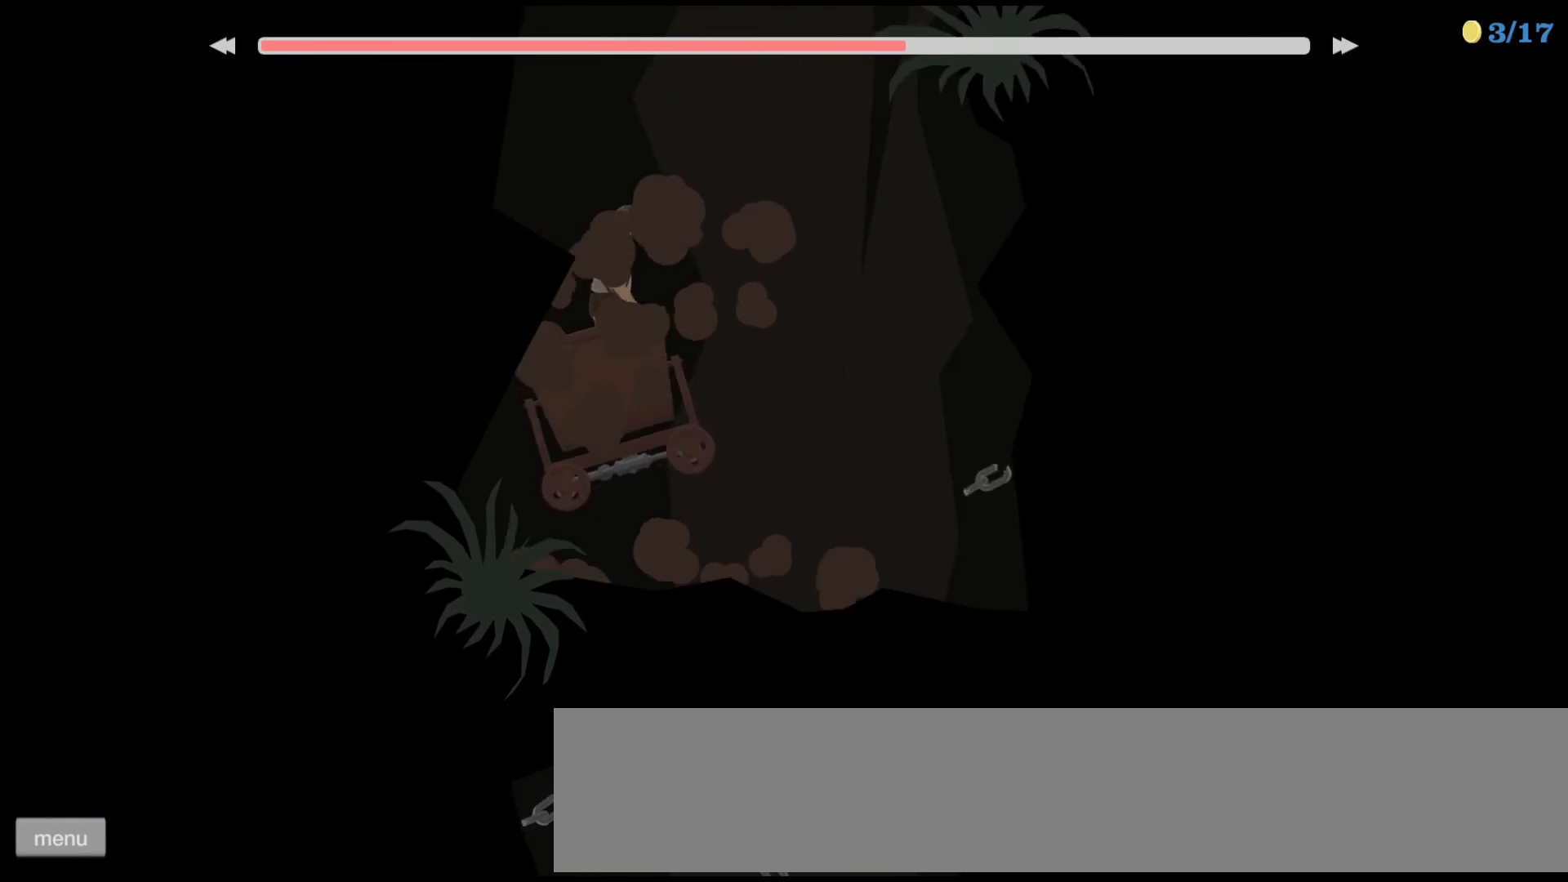
{"keys": [], "events": [[167, "left", "up"], [167, "right", "down"], [467, "right", "up"]]}
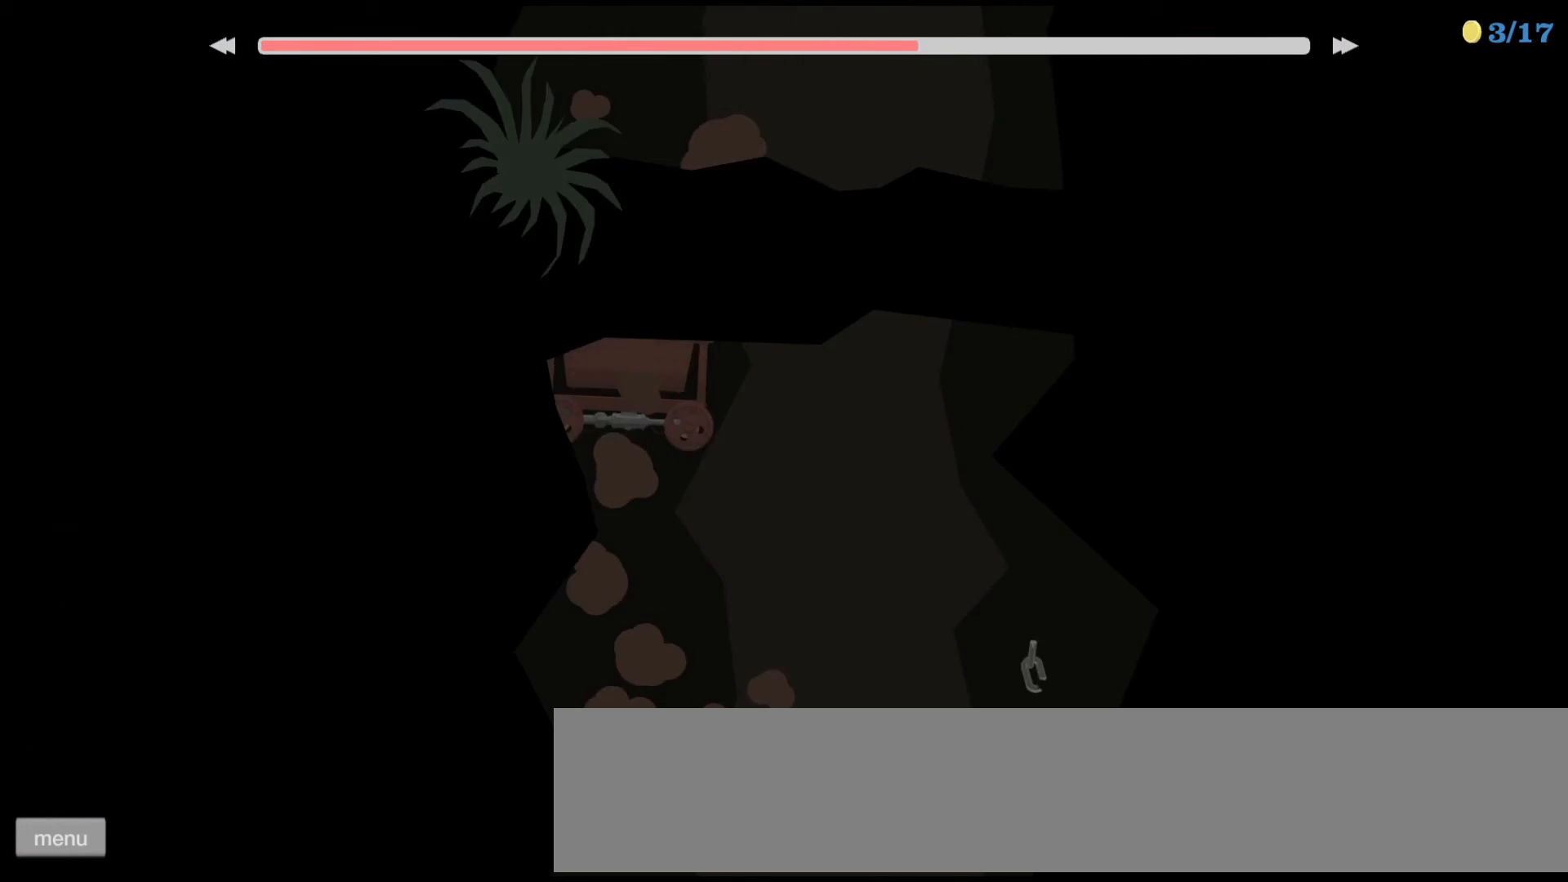
{"keys": ["left"], "events": [[67, "left", "down"]]}
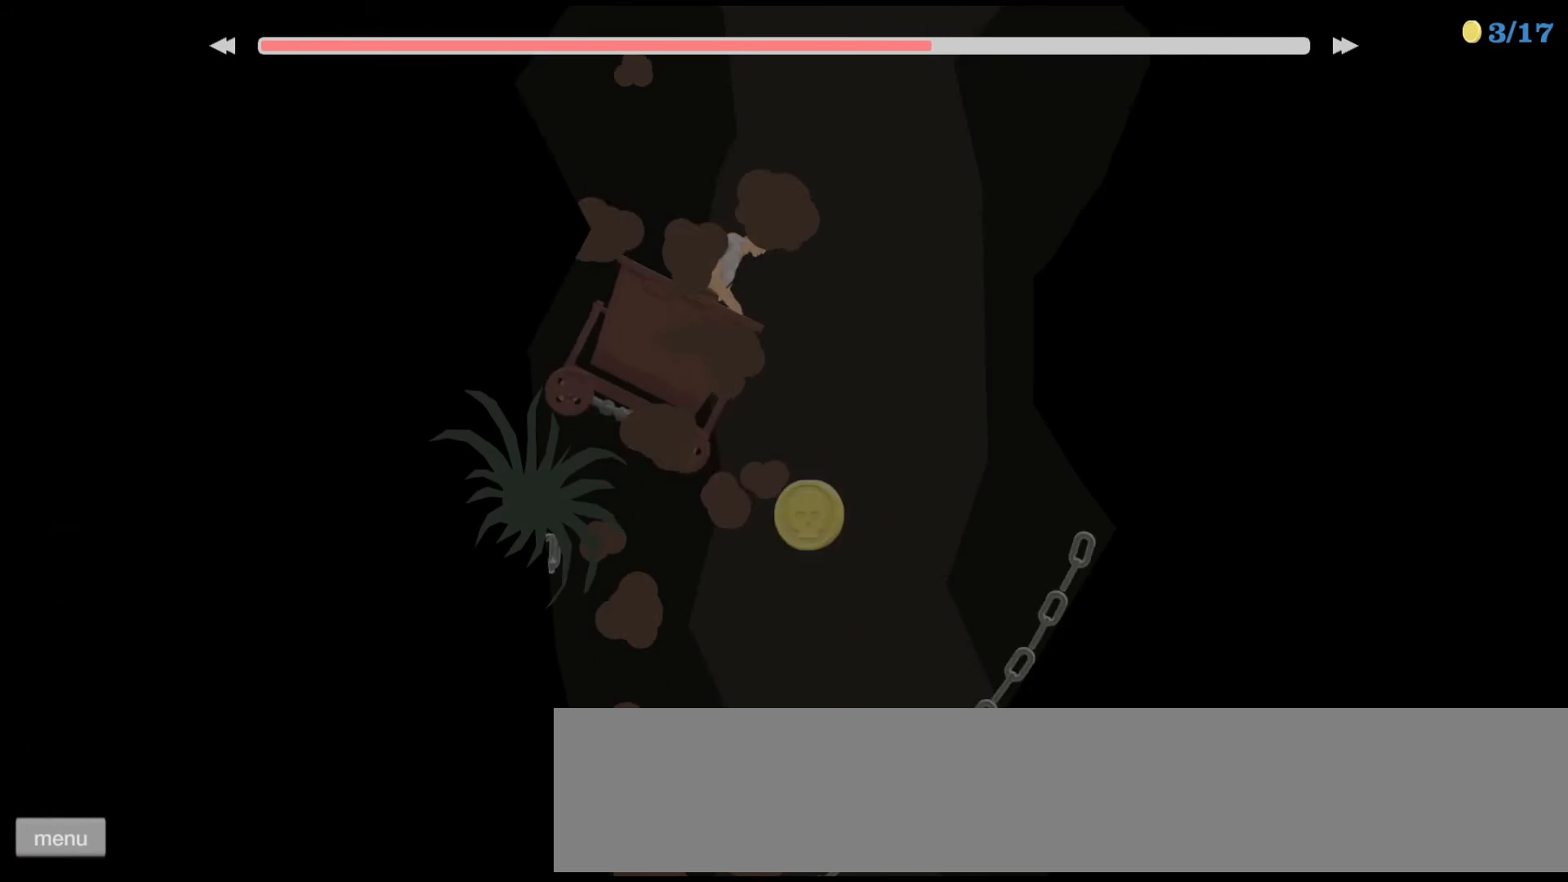
{"keys": ["left"], "events": []}